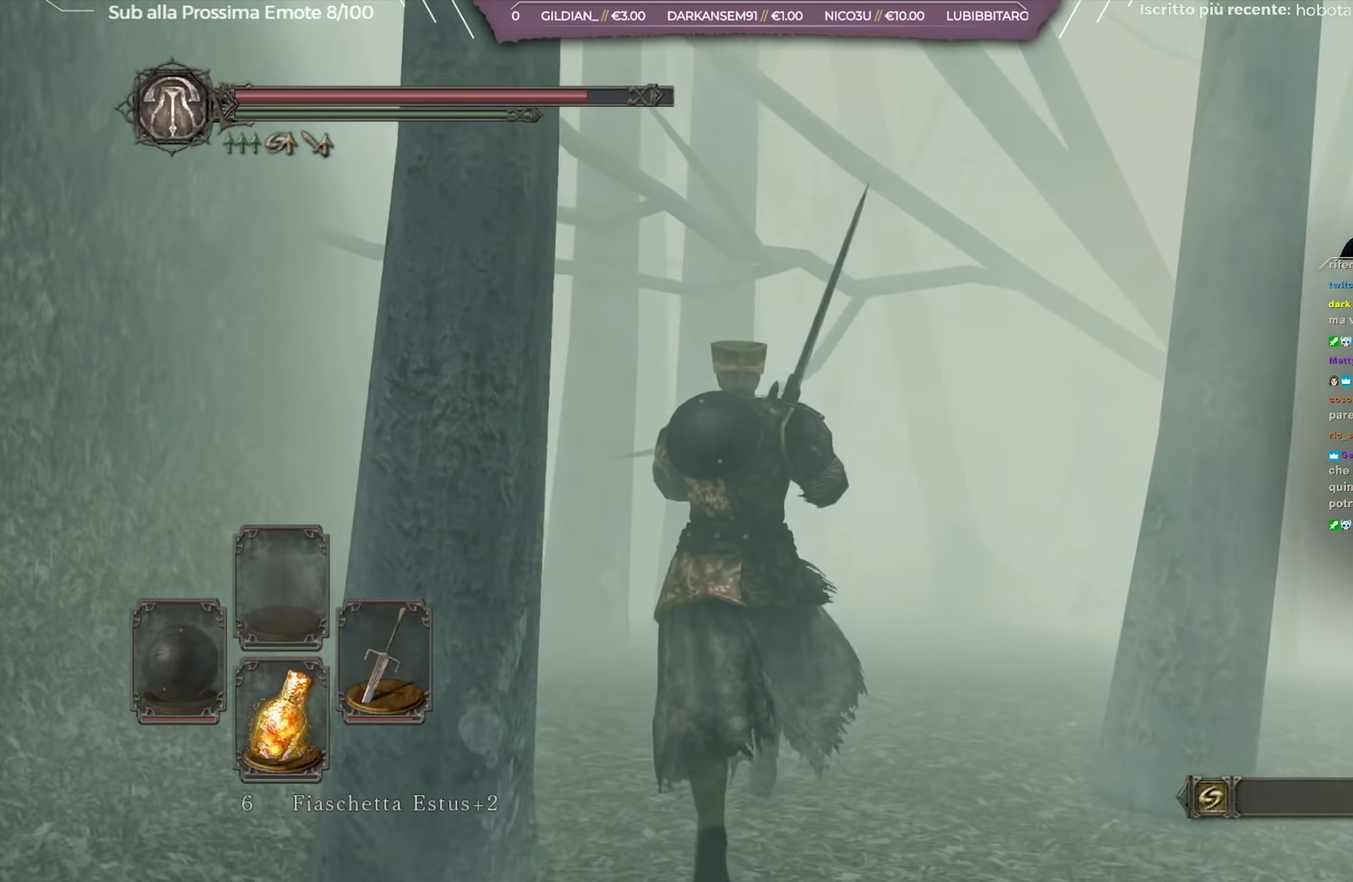
Gameplay with a controller (Xbox layout); each line is a JSON object with the inputs held at the frame after it (dt_ms = milliseconds from this image to that frame). "button_events" lists button changes between this image and that frame as [ms after this image, input, new state], when the widget could be followed in between (sticks are given only as held states). Not read: L1 R1.
{"dt_ms": 251, "buttons": [], "left_stick": "down", "right_stick": "center", "button_events": []}
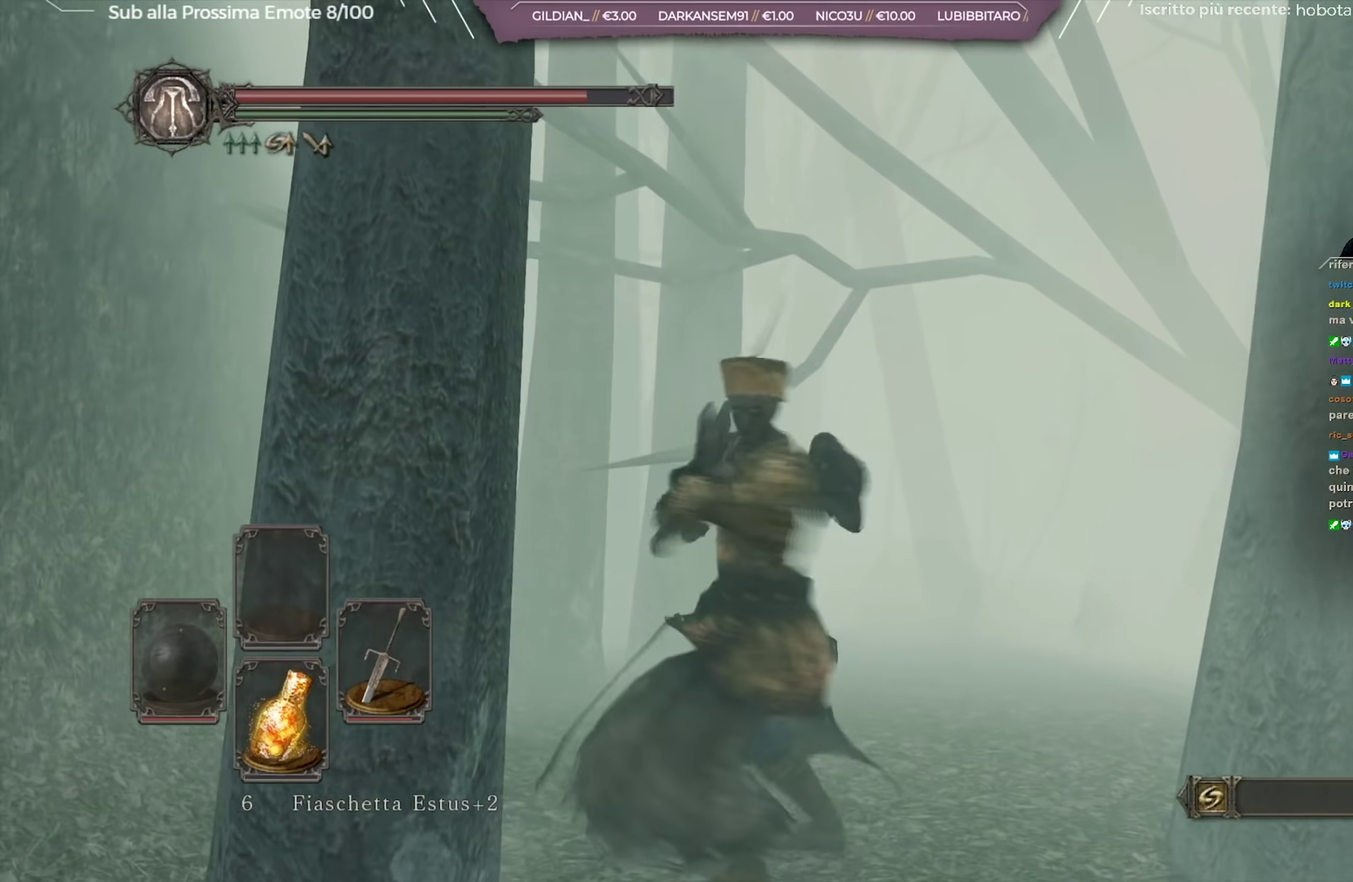
{"dt_ms": 750, "buttons": [], "left_stick": "up", "right_stick": "center", "button_events": []}
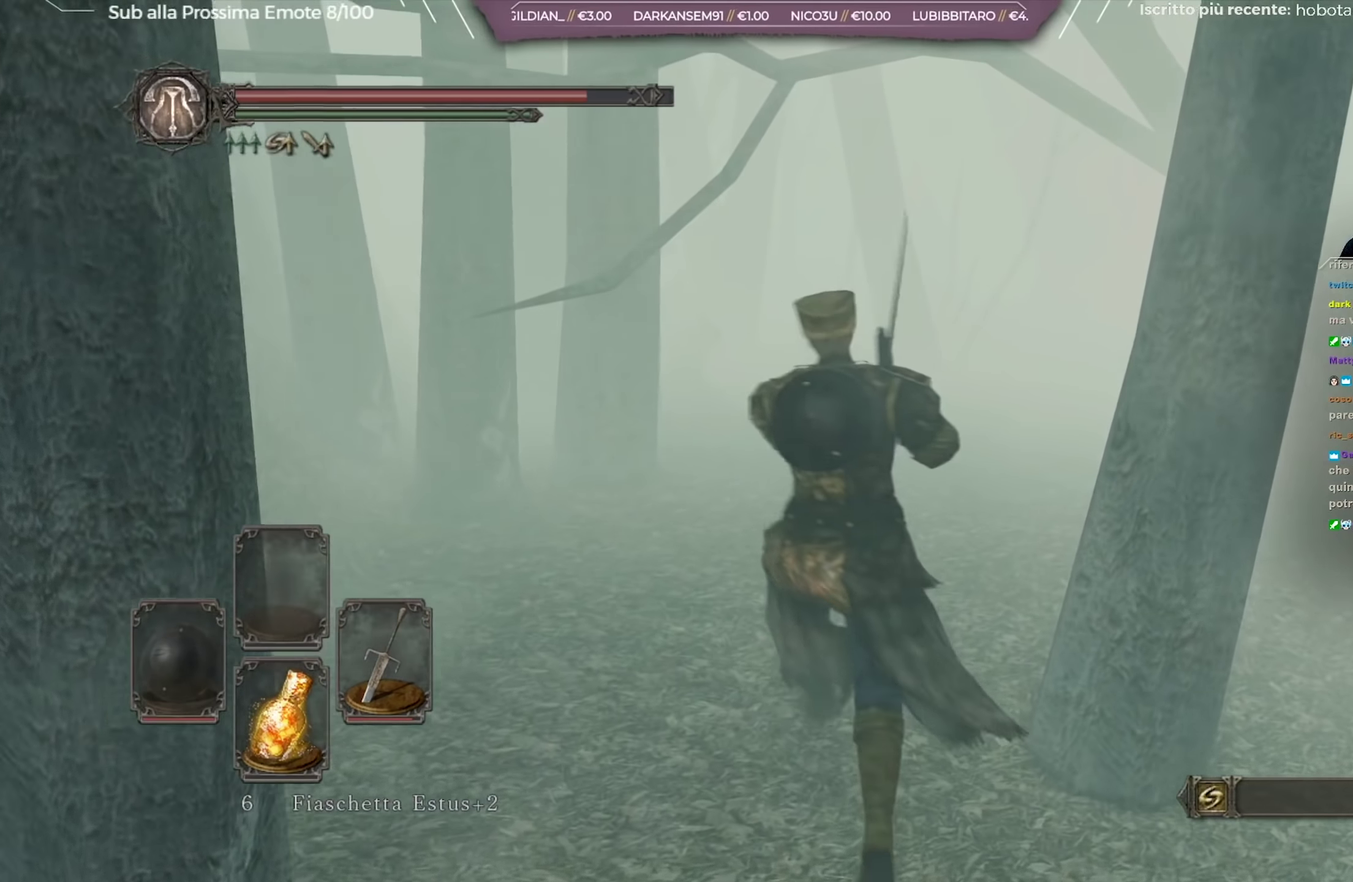
{"dt_ms": 251, "buttons": [], "left_stick": "up-right", "right_stick": "center", "button_events": []}
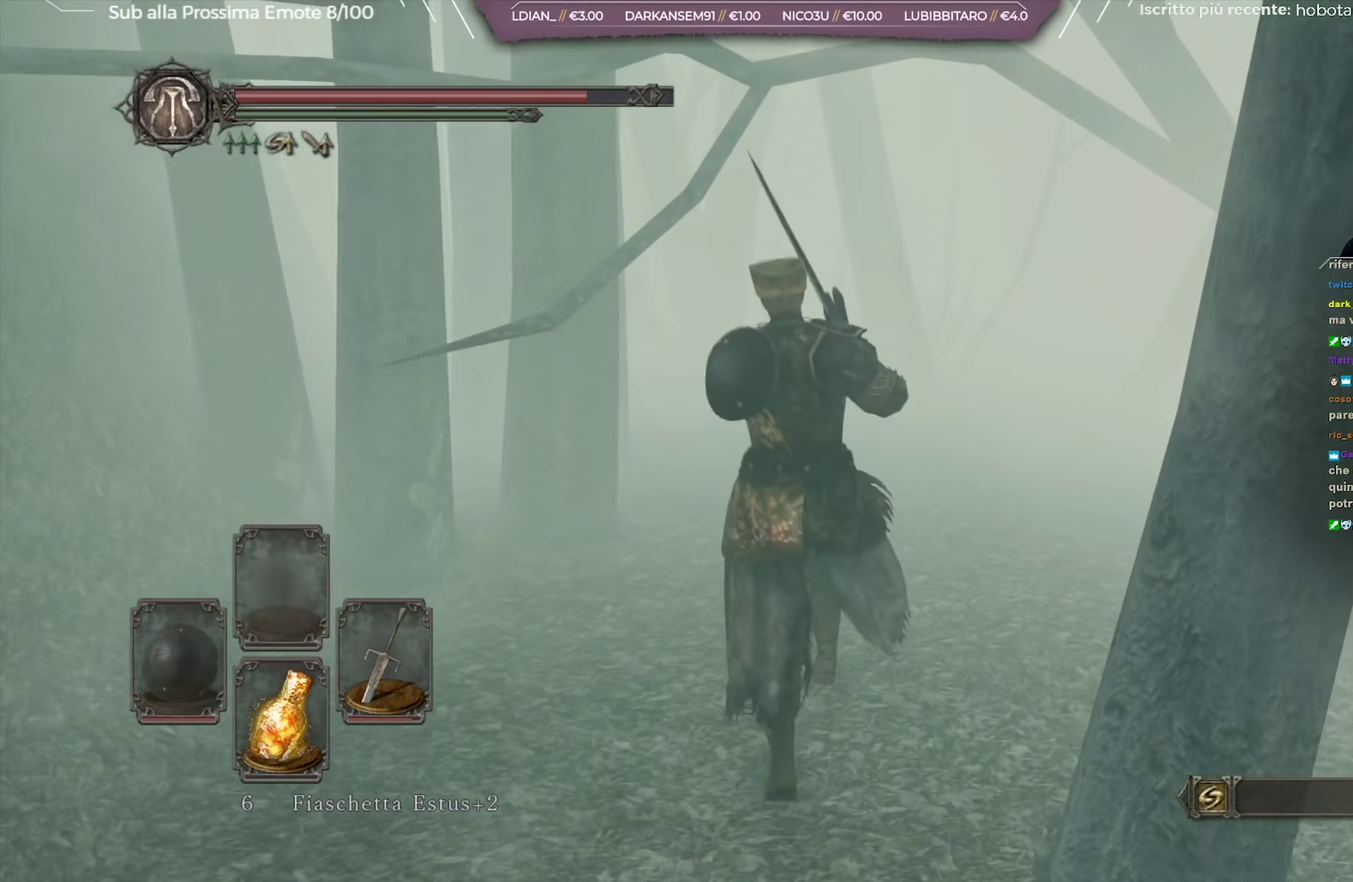
{"dt_ms": 984, "buttons": [], "left_stick": "down", "right_stick": "up", "button_events": [[467, "B", "down"], [550, "B", "up"]]}
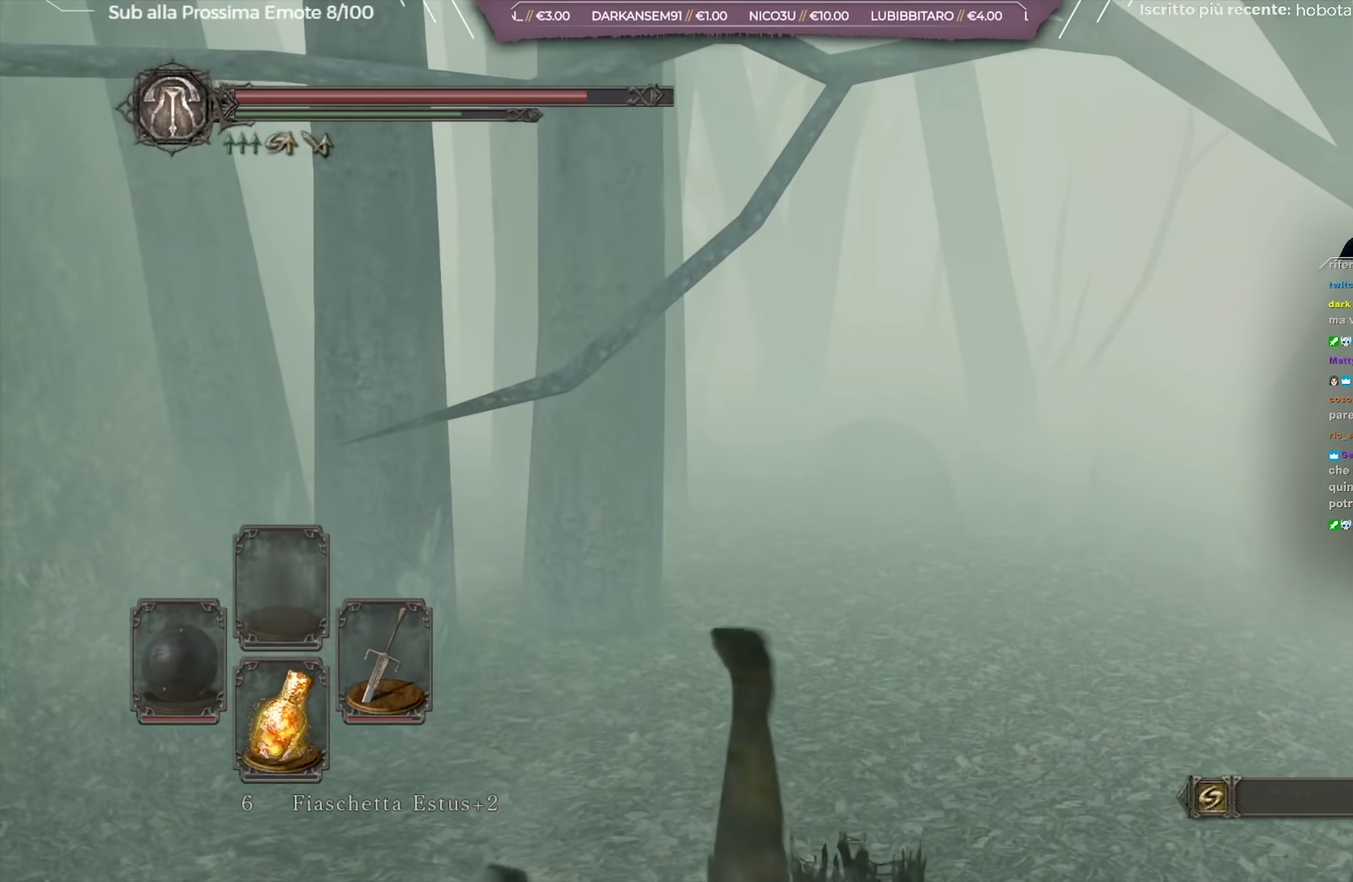
{"dt_ms": 267, "buttons": [], "left_stick": "center", "right_stick": "center", "button_events": []}
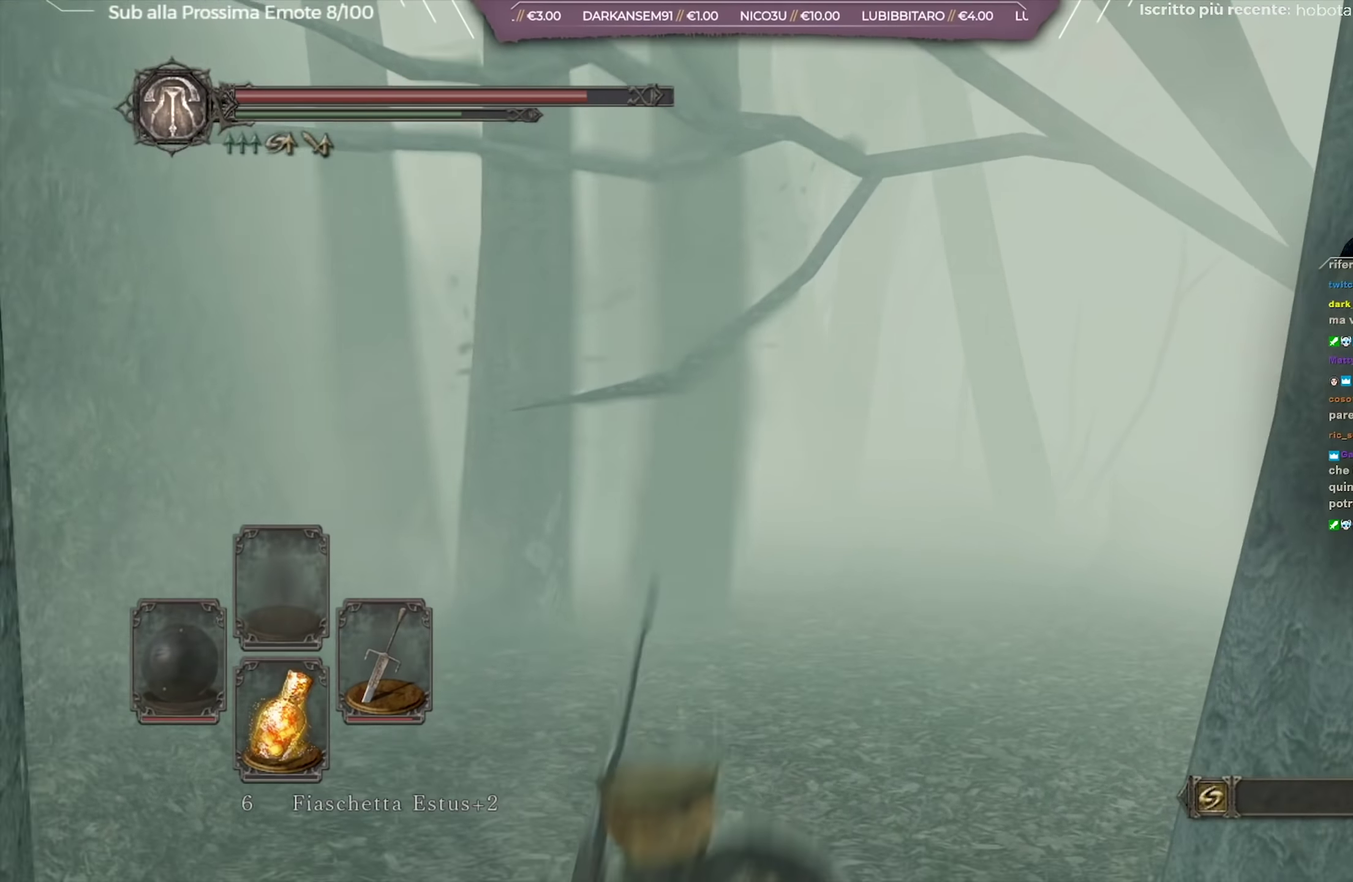
{"dt_ms": 500, "buttons": ["B"], "left_stick": "up", "right_stick": "center", "button_events": [[267, "B", "down"]]}
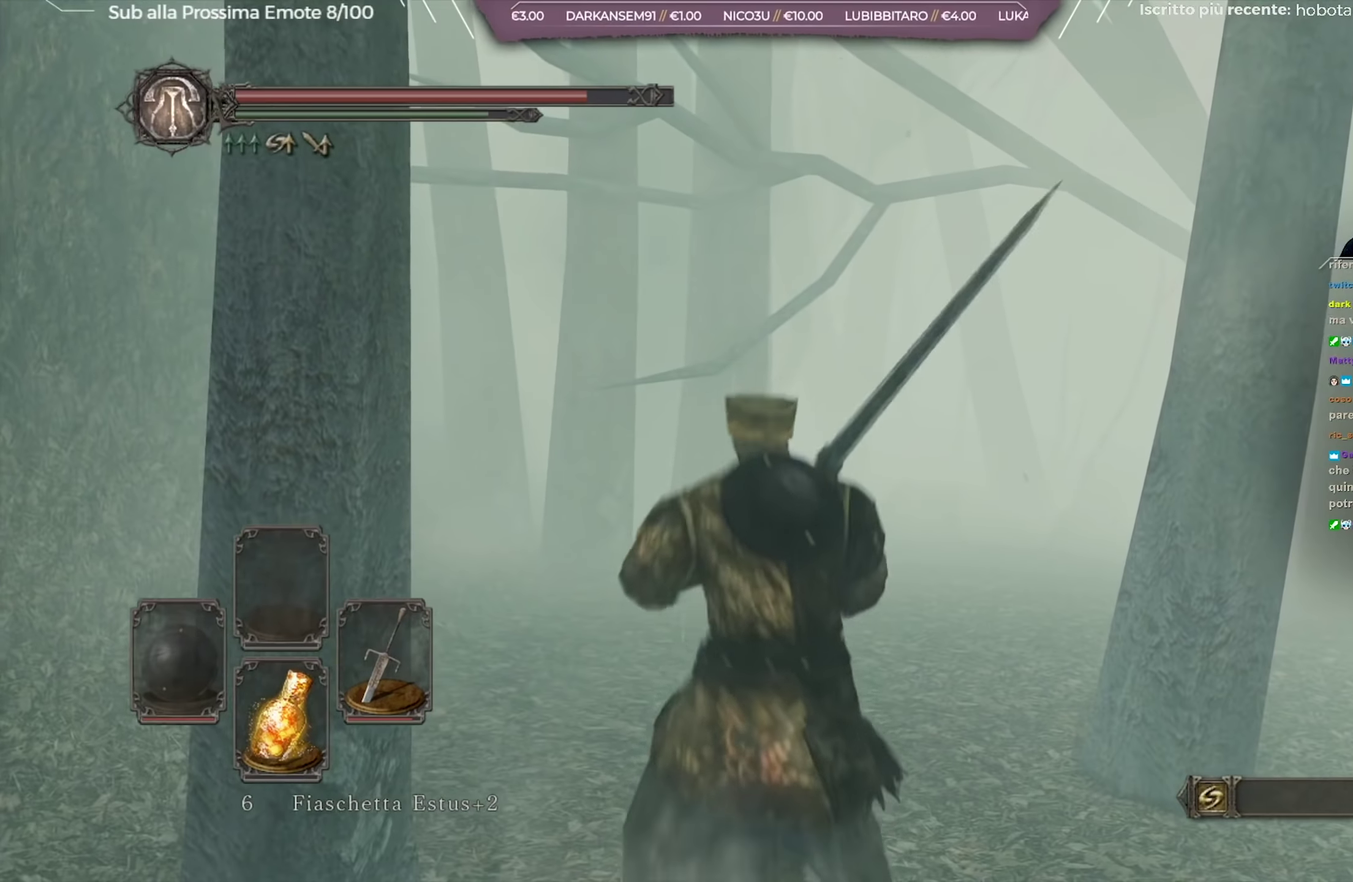
{"dt_ms": 434, "buttons": ["B"], "left_stick": "up-right", "right_stick": "center", "button_events": []}
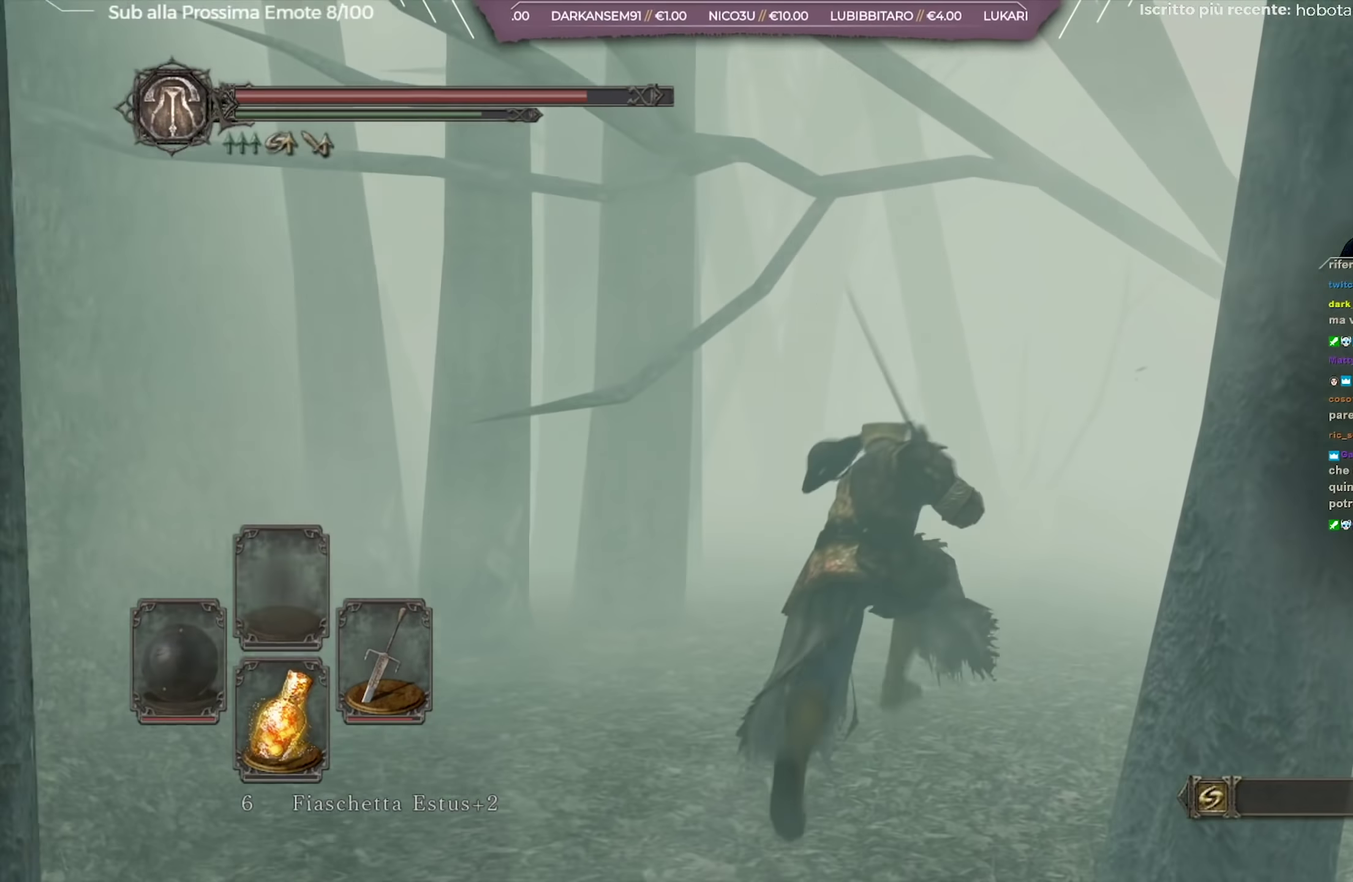
{"dt_ms": 701, "buttons": [], "left_stick": "up", "right_stick": "up-left", "button_events": [[84, "B", "up"]]}
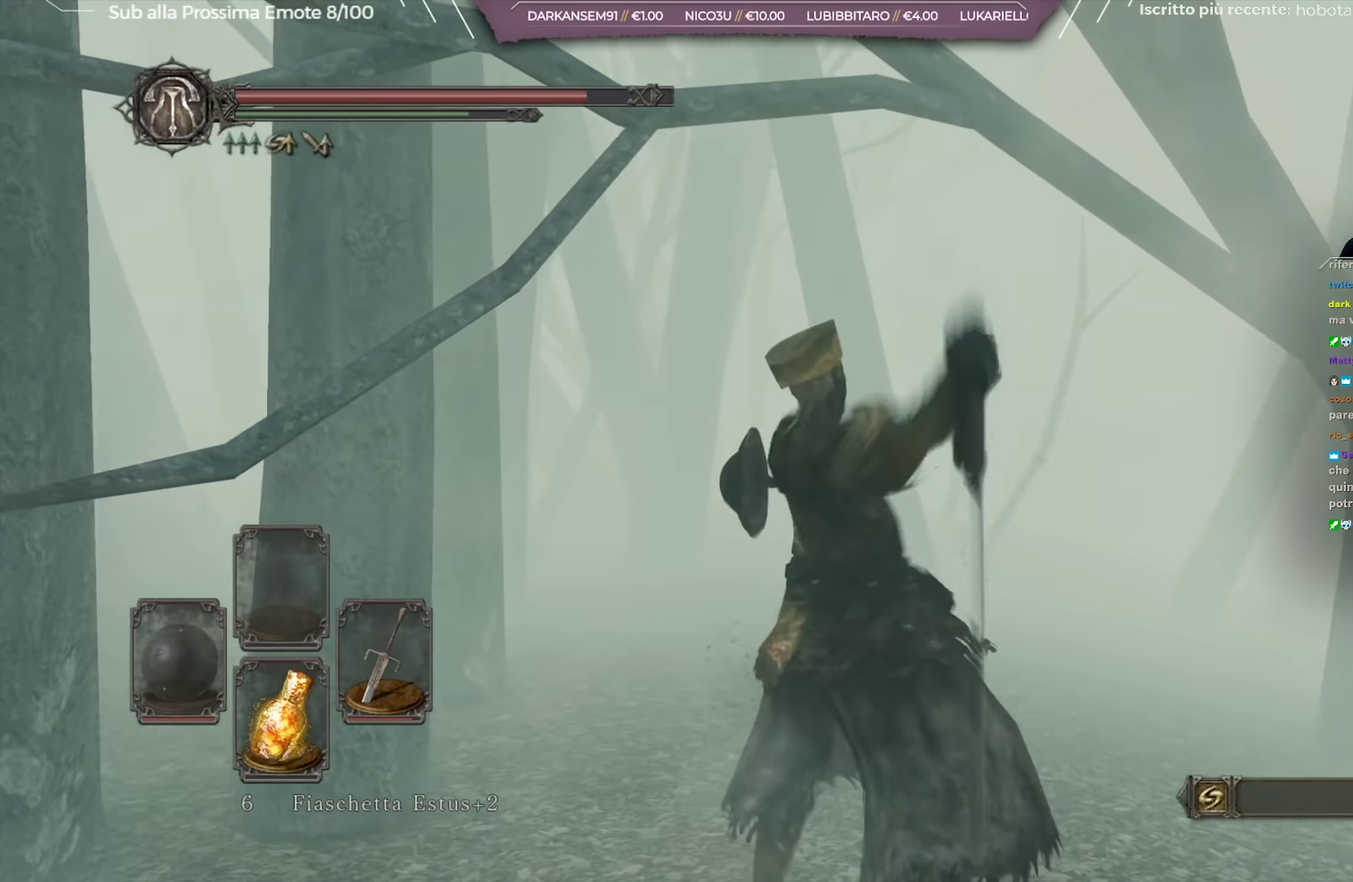
{"dt_ms": 367, "buttons": ["B"], "left_stick": "down-left", "right_stick": "center", "button_events": [[333, "B", "down"]]}
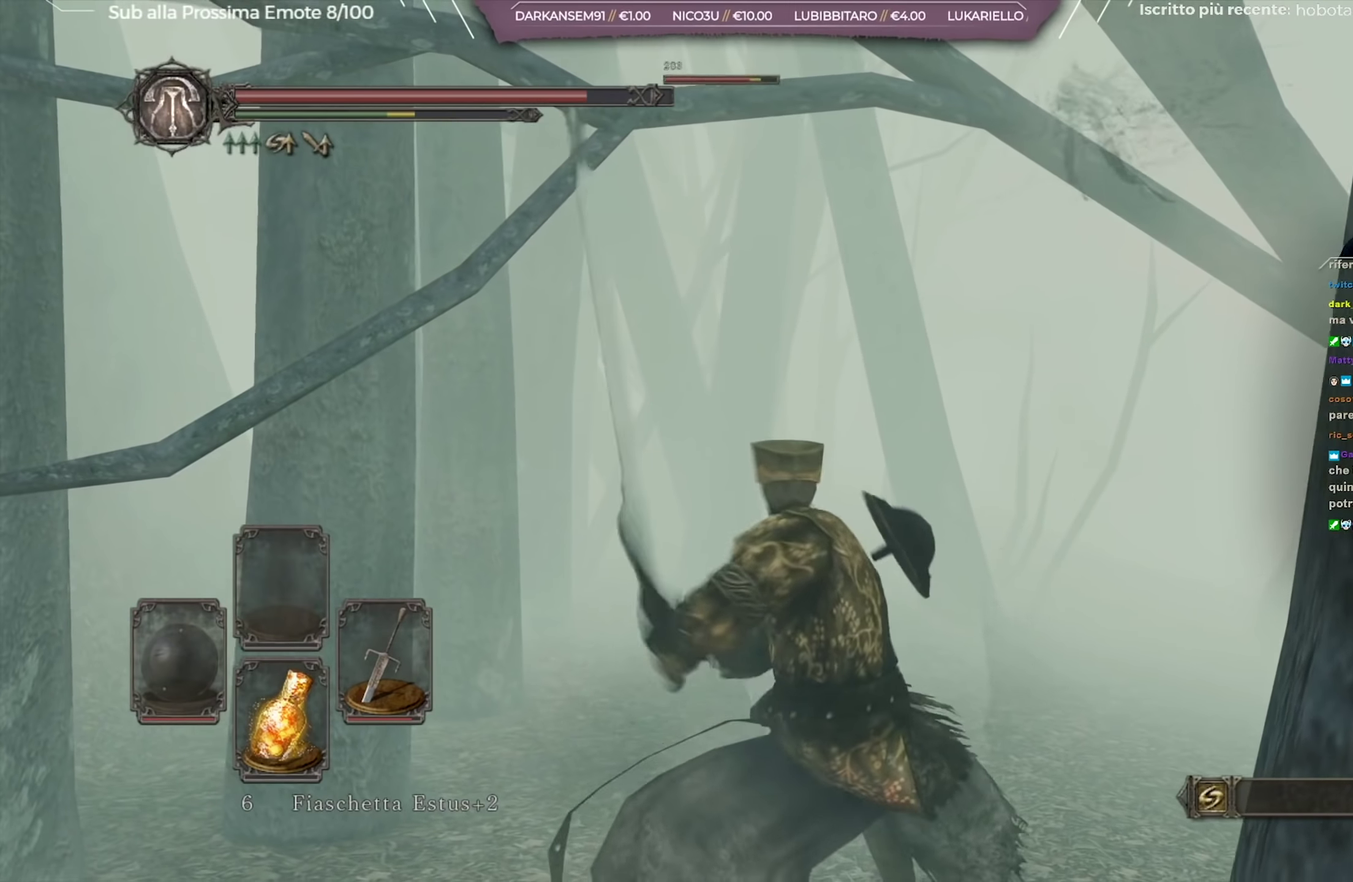
{"dt_ms": 534, "buttons": [], "left_stick": "down", "right_stick": "center", "button_events": [[33, "B", "up"], [116, "B", "down"], [167, "B", "up"], [250, "B", "down"], [333, "B", "up"], [417, "B", "down"], [467, "B", "up"]]}
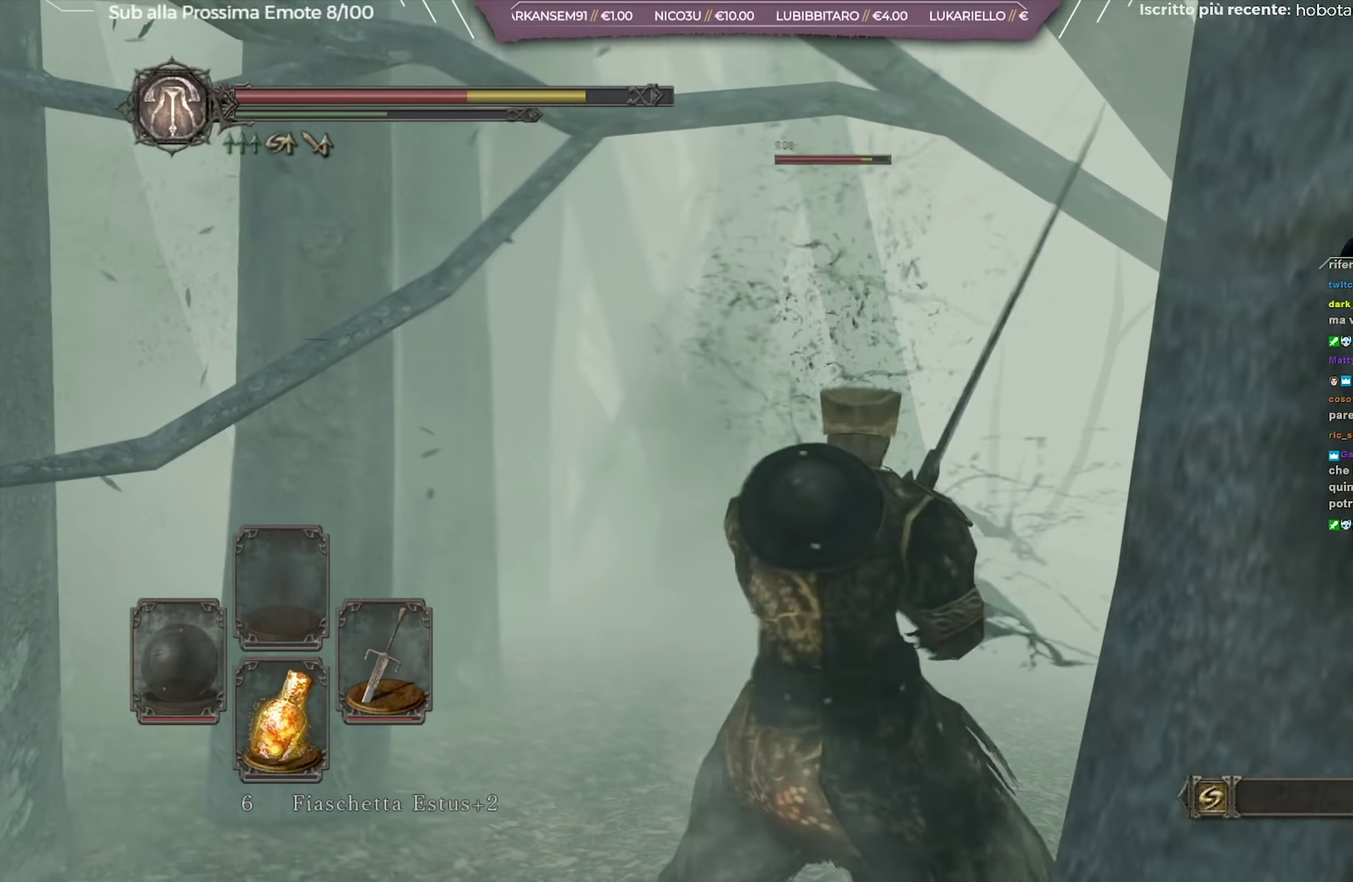
{"dt_ms": 700, "buttons": ["B"], "left_stick": "down", "right_stick": "center", "button_events": [[16, "B", "down"], [116, "B", "up"], [166, "B", "down"], [250, "B", "up"], [317, "B", "down"], [400, "B", "up"], [467, "B", "down"], [567, "B", "up"], [634, "B", "down"]]}
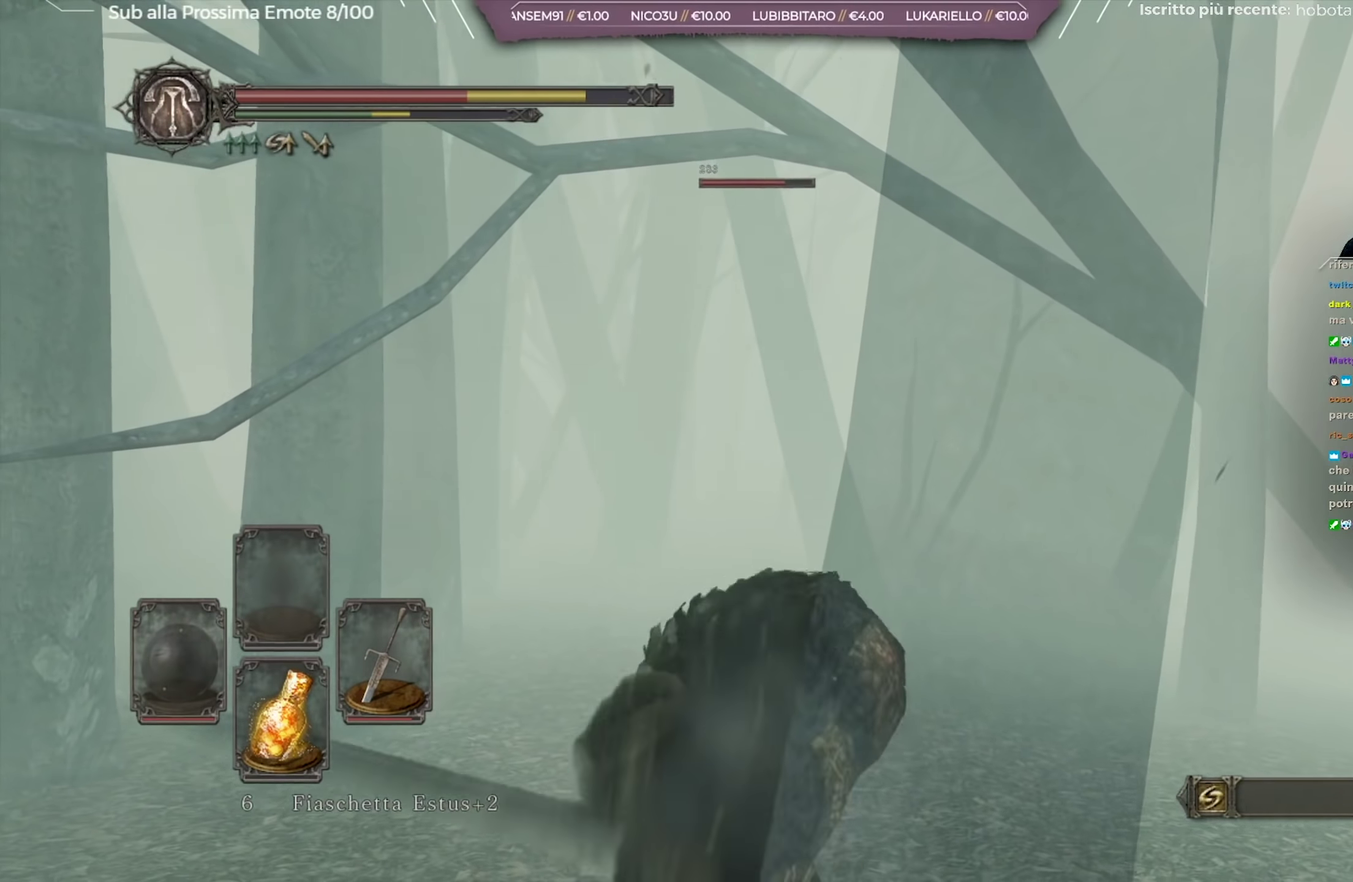
{"dt_ms": 250, "buttons": [], "left_stick": "down", "right_stick": "center", "button_events": [[50, "B", "up"]]}
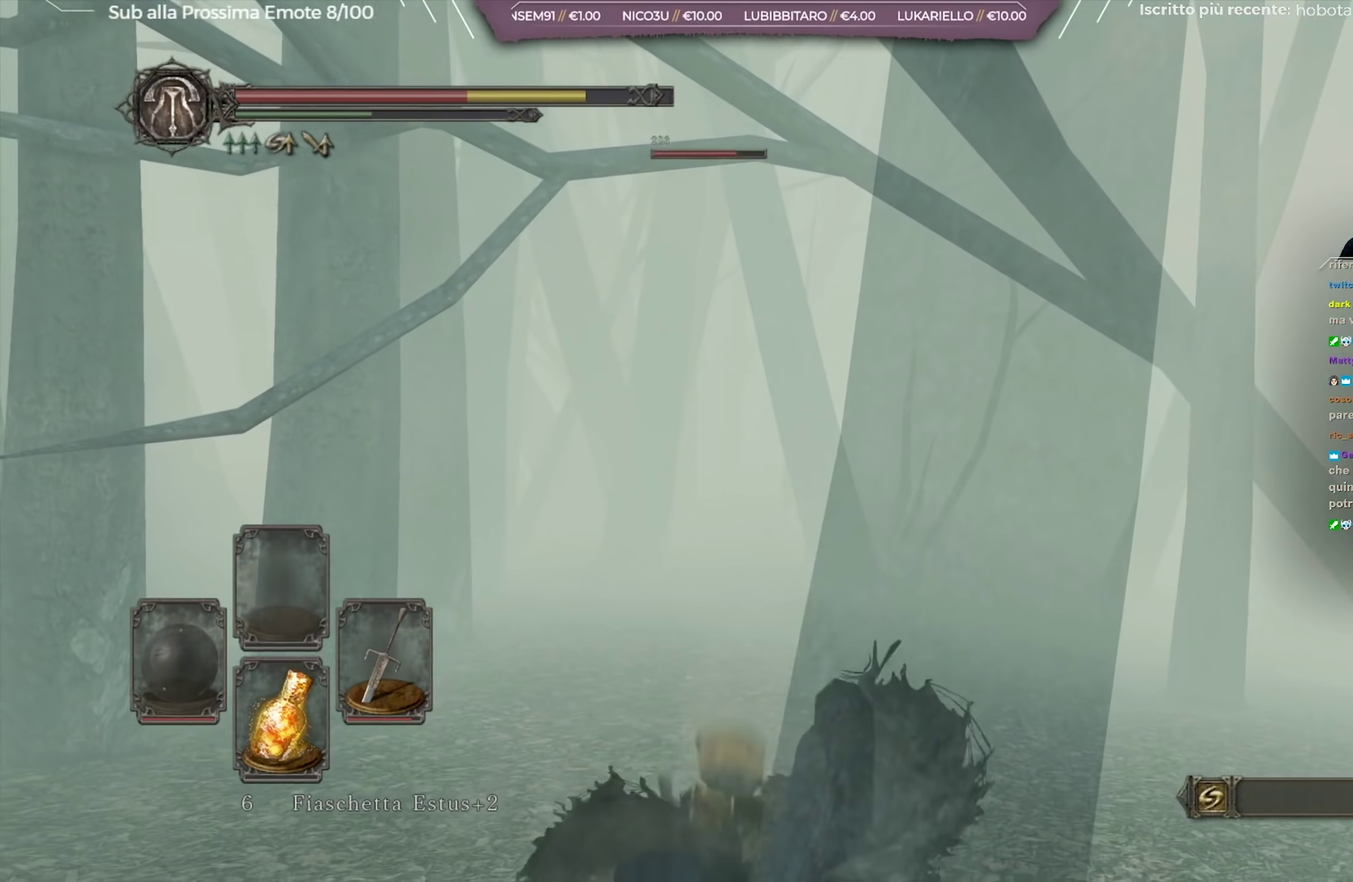
{"dt_ms": 501, "buttons": [], "left_stick": "down-left", "right_stick": "center", "button_events": []}
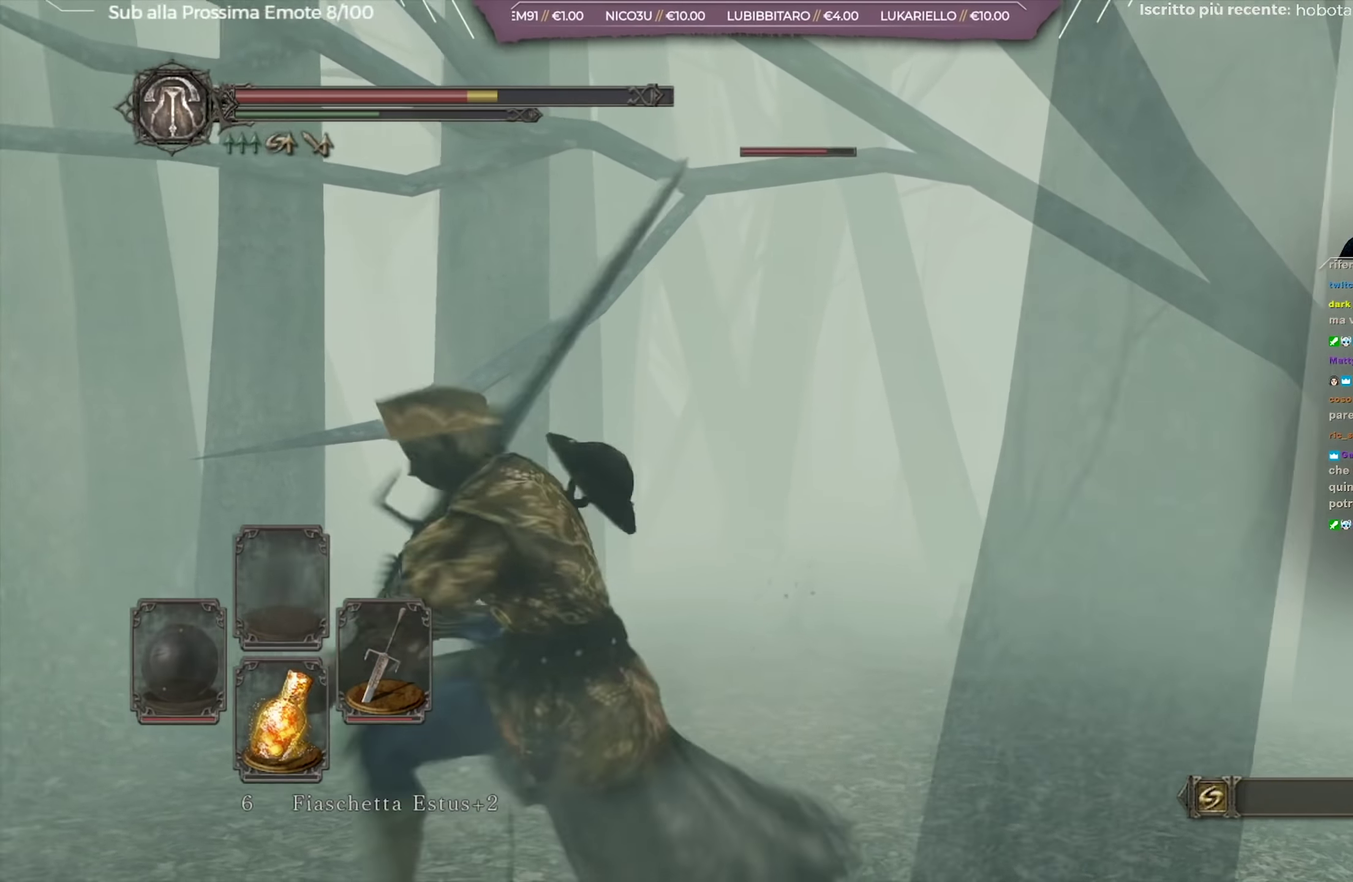
{"dt_ms": 651, "buttons": [], "left_stick": "down", "right_stick": "center", "button_events": [[100, "B", "down"], [184, "B", "up"], [250, "B", "down"], [350, "B", "up"]]}
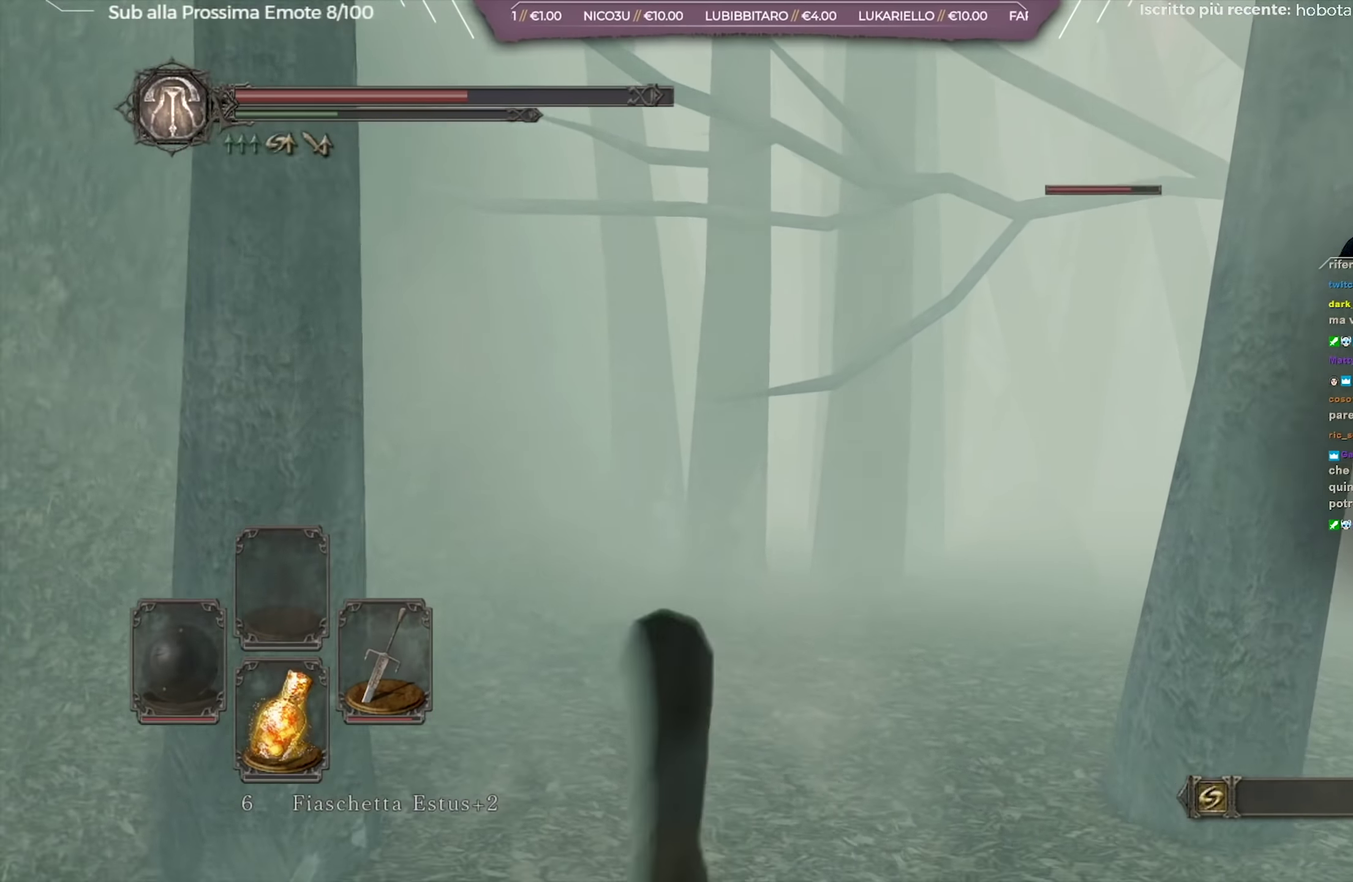
{"dt_ms": 350, "buttons": [], "left_stick": "down", "right_stick": "center", "button_events": [[50, "X", "down"], [150, "X", "up"], [233, "X", "down"], [317, "X", "up"]]}
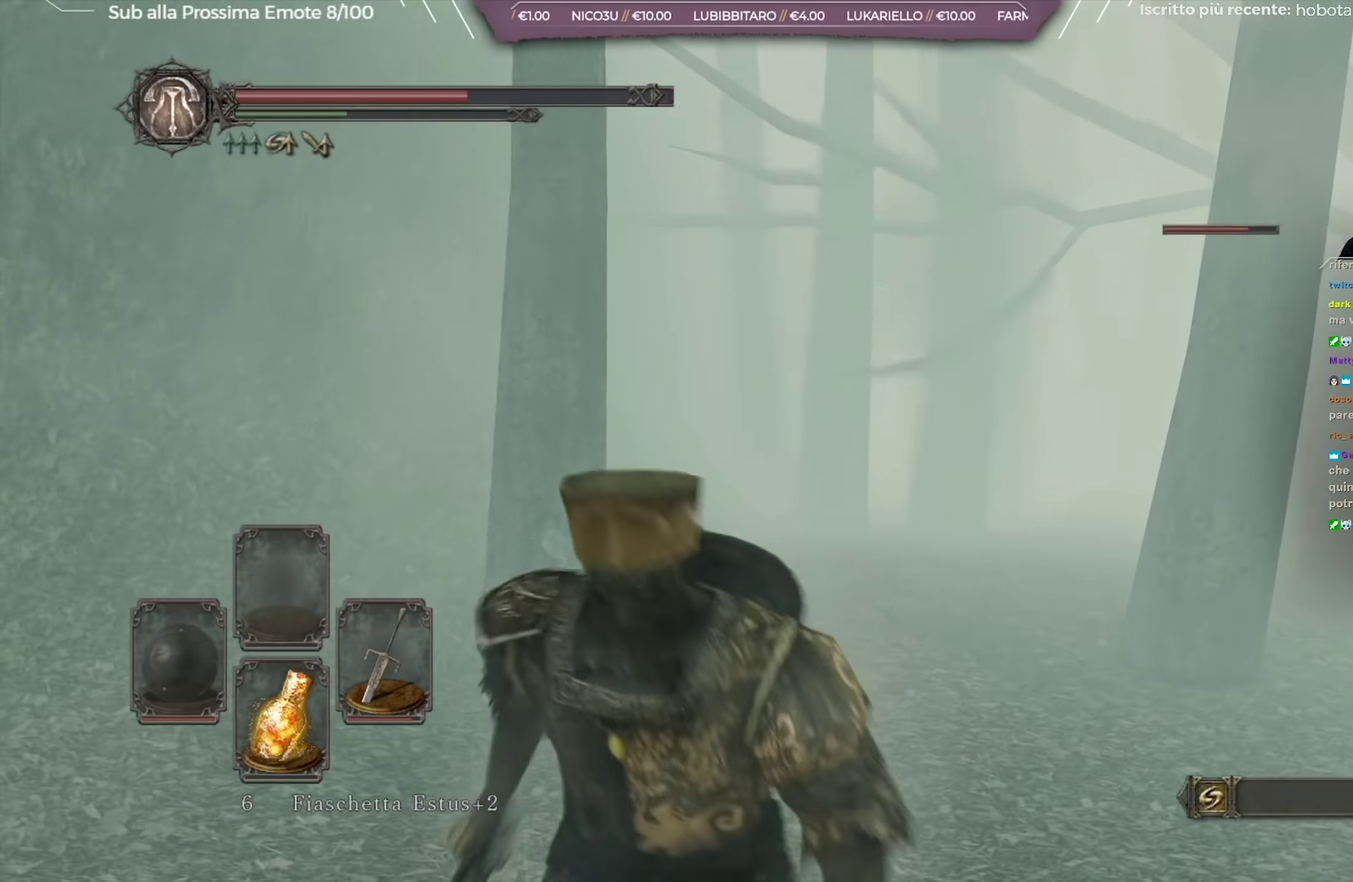
{"dt_ms": 450, "buttons": ["X"], "left_stick": "down", "right_stick": "center", "button_events": [[50, "X", "down"], [117, "X", "up"], [184, "X", "down"], [300, "X", "up"], [367, "X", "down"]]}
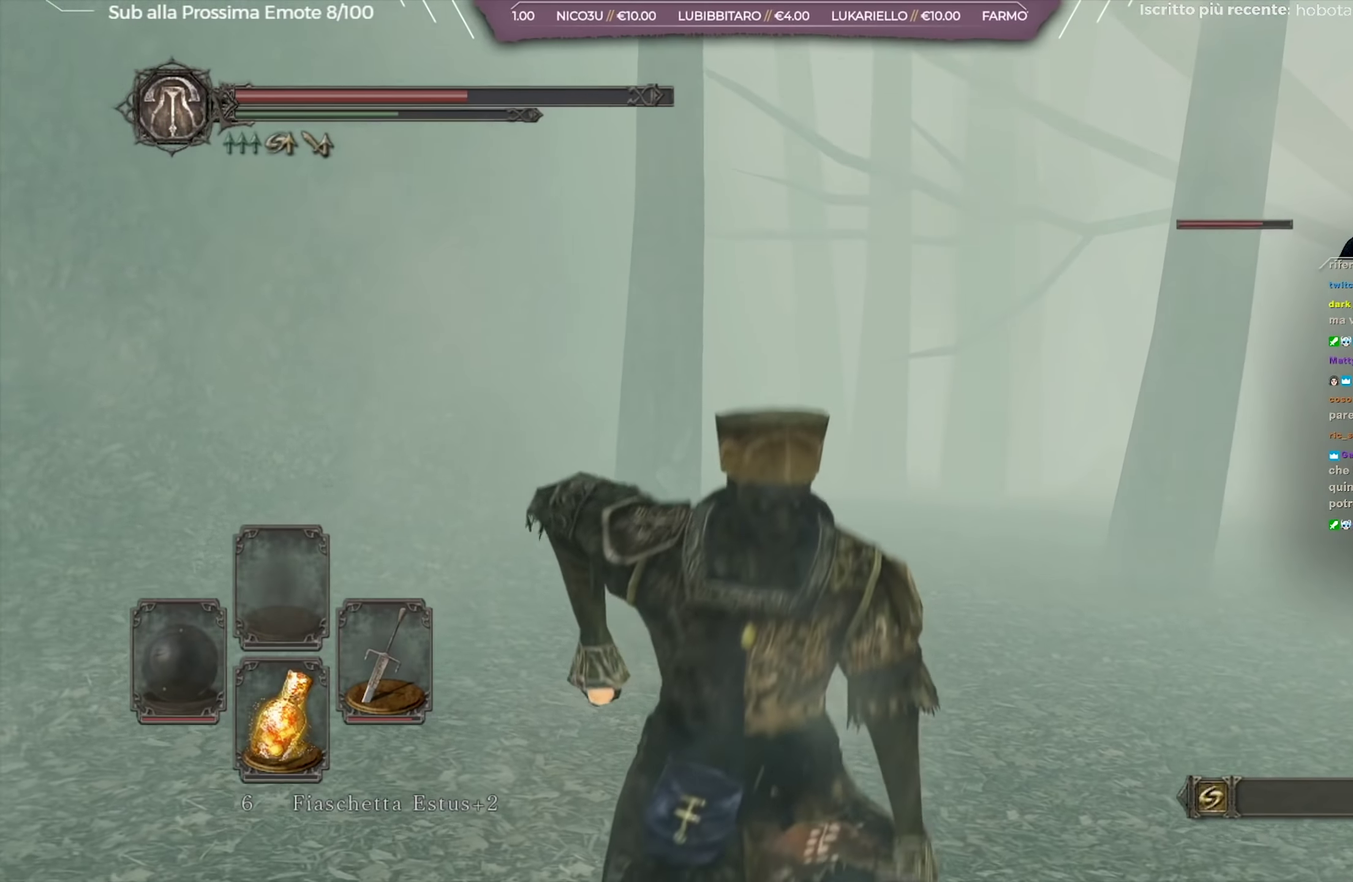
{"dt_ms": 551, "buttons": [], "left_stick": "up", "right_stick": "center", "button_events": [[34, "X", "up"], [101, "X", "down"], [201, "X", "up"]]}
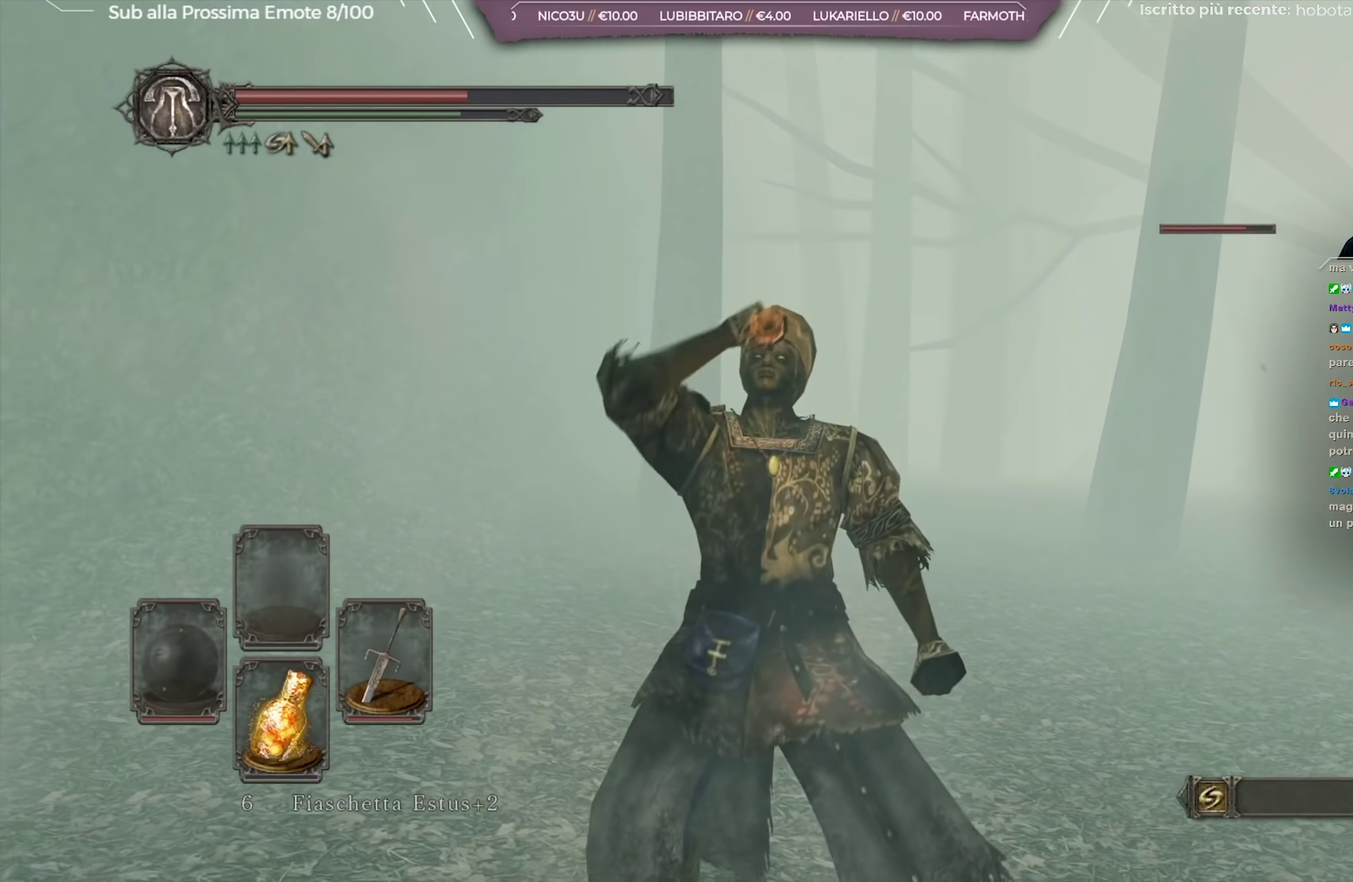
{"dt_ms": 500, "buttons": [], "left_stick": "up", "right_stick": "center", "button_events": []}
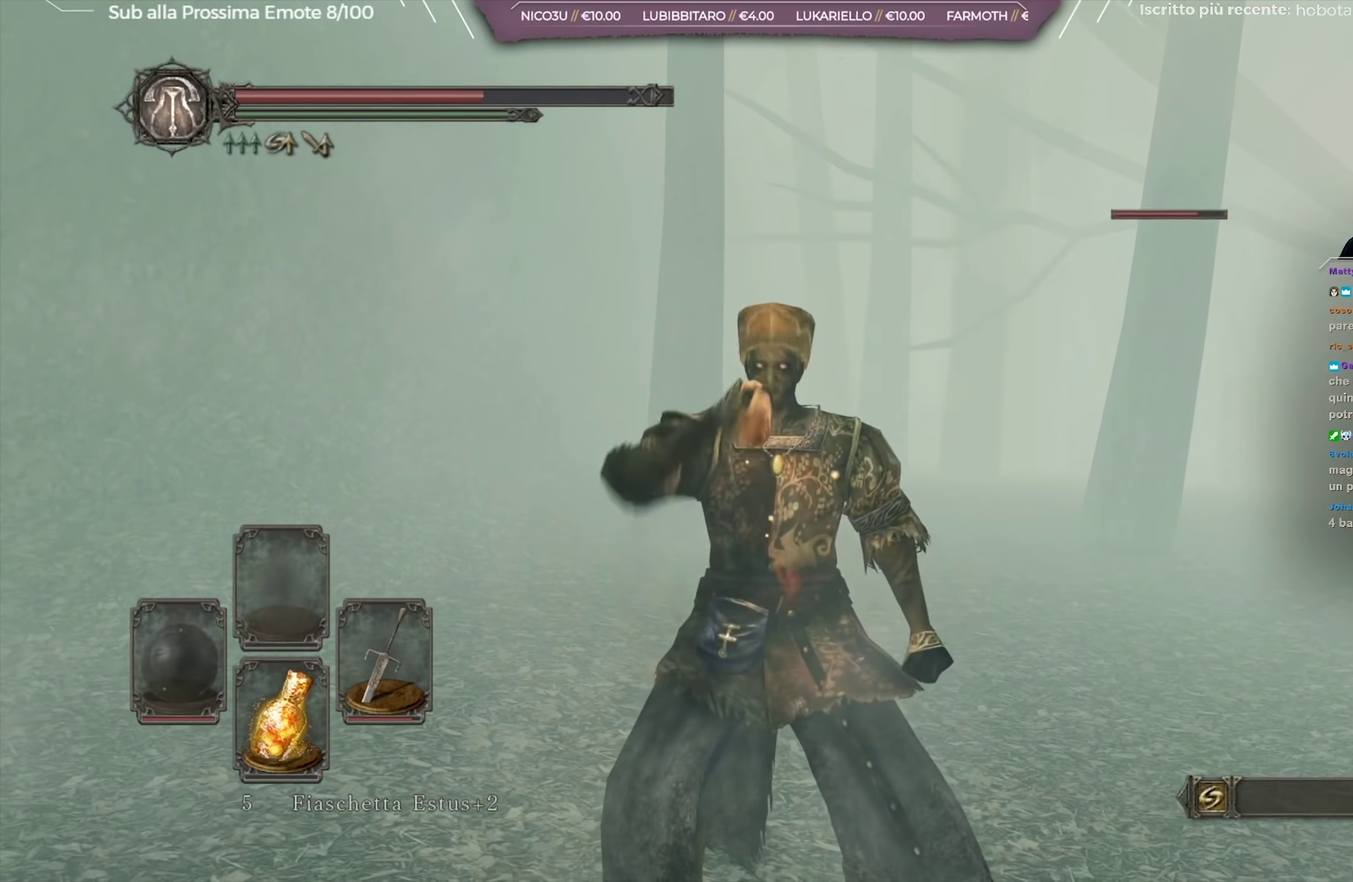
{"dt_ms": 351, "buttons": [], "left_stick": "up", "right_stick": "center", "button_events": []}
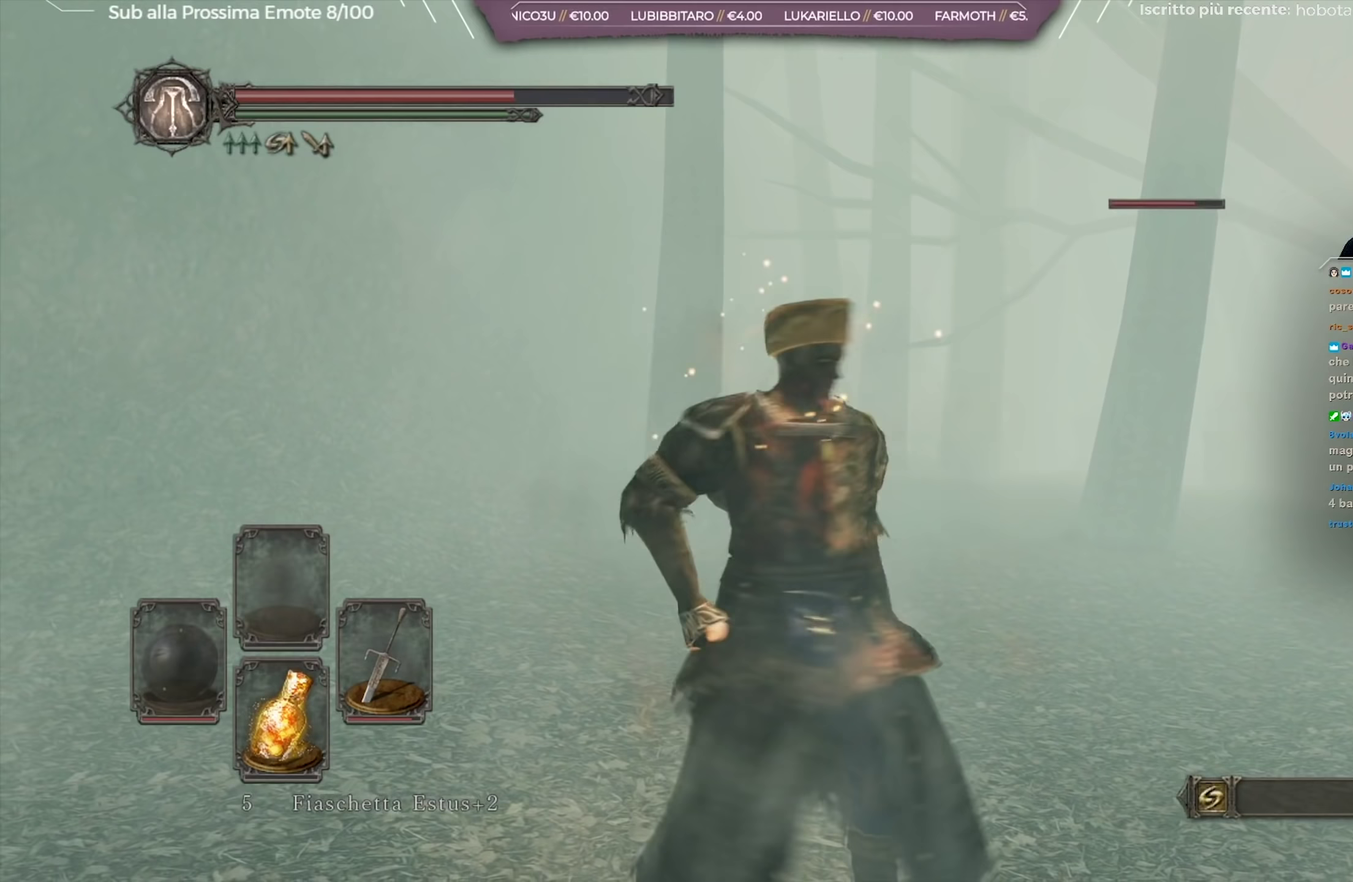
{"dt_ms": 701, "buttons": [], "left_stick": "up", "right_stick": "center", "button_events": []}
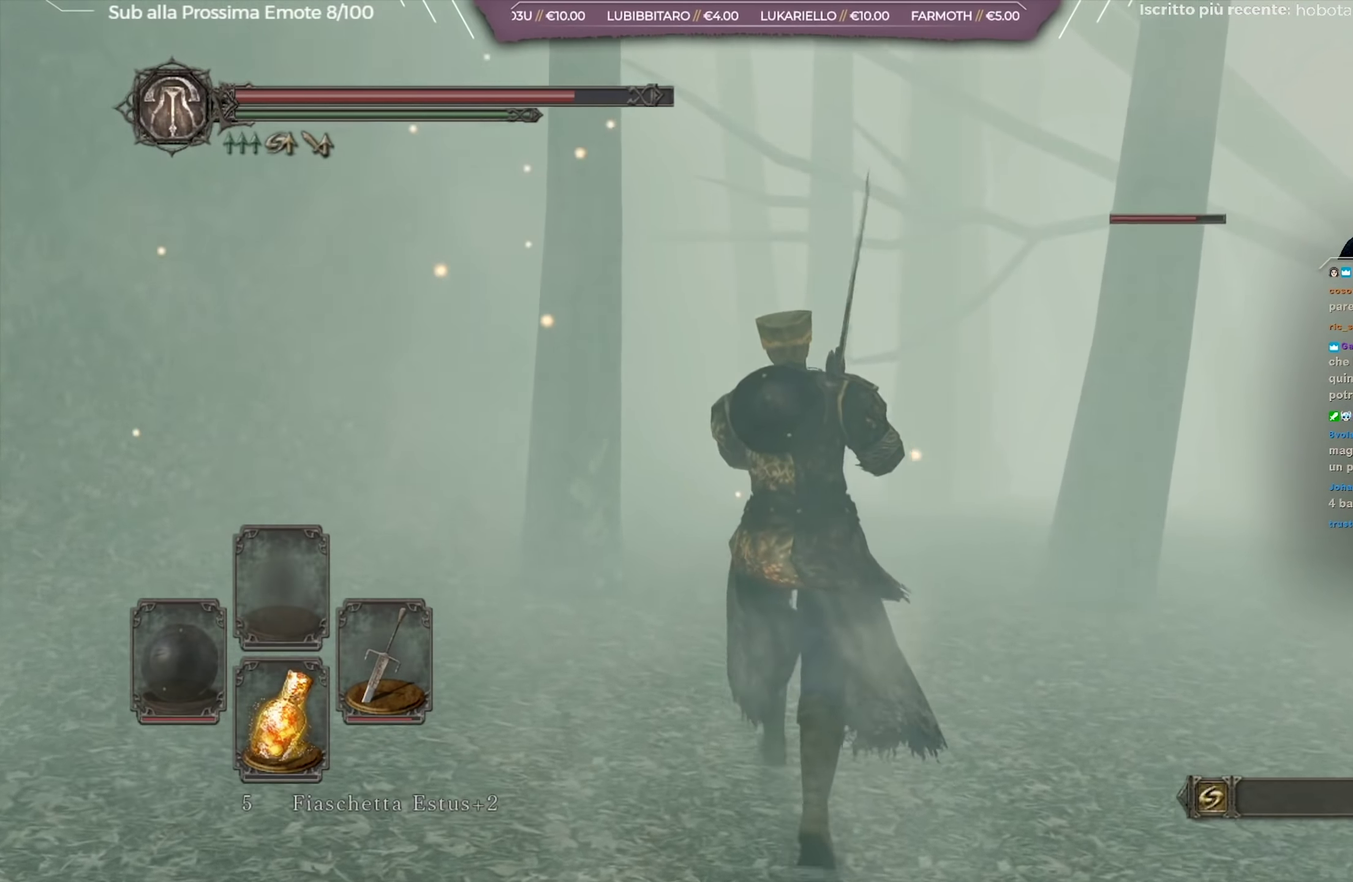
{"dt_ms": 450, "buttons": [], "left_stick": "down", "right_stick": "center", "button_events": []}
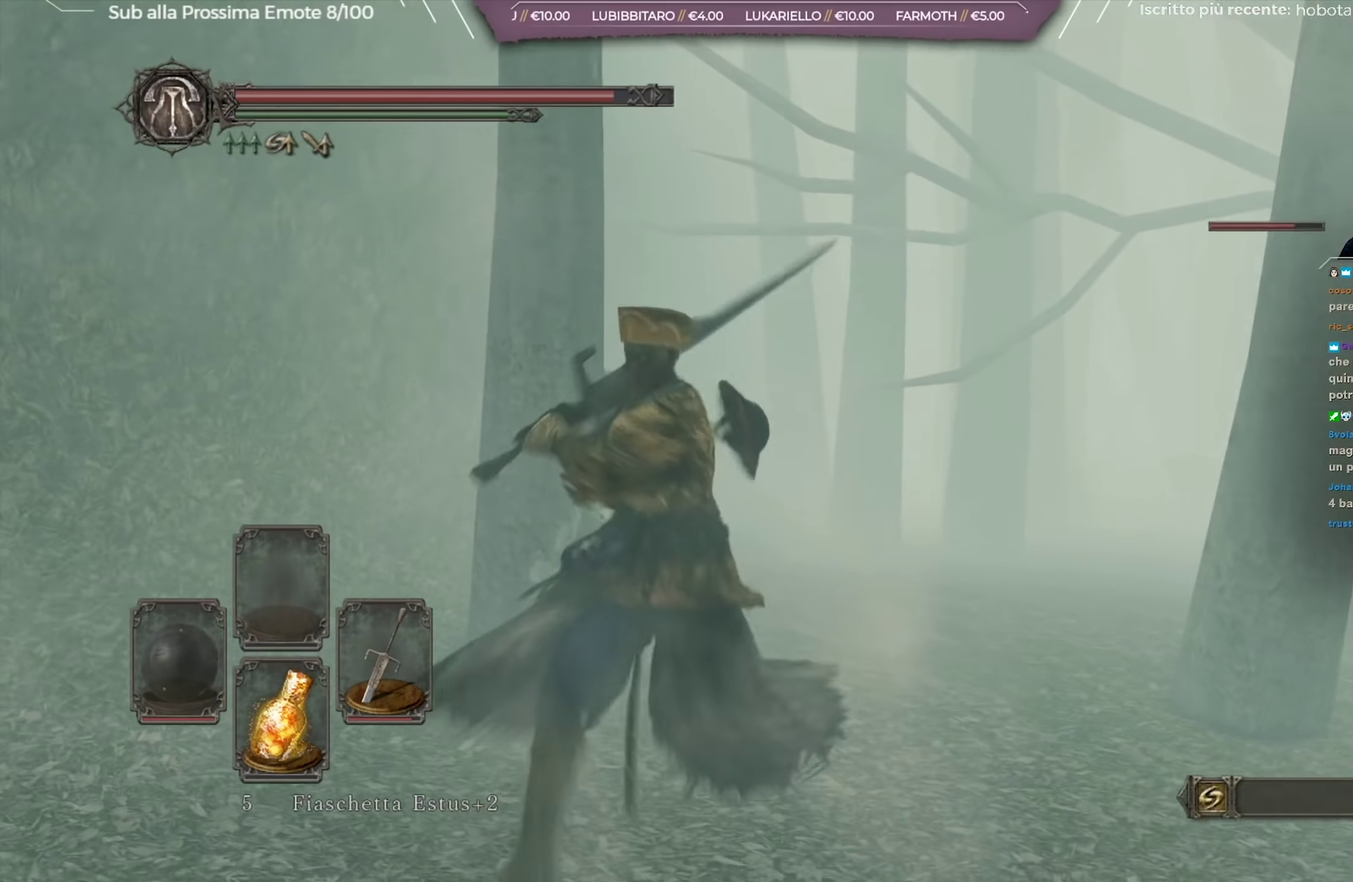
{"dt_ms": 551, "buttons": [], "left_stick": "left", "right_stick": "center", "button_events": []}
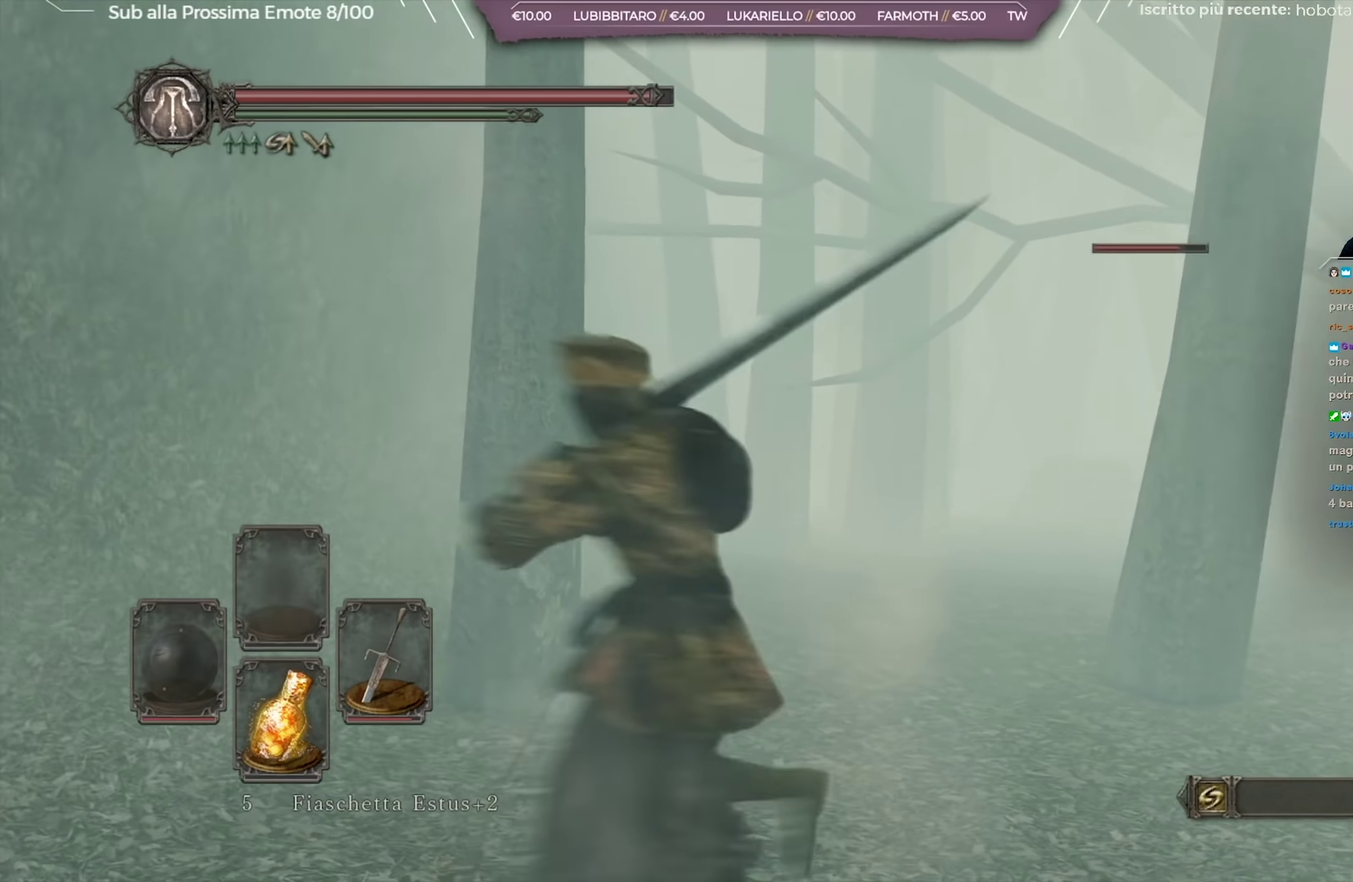
{"dt_ms": 450, "buttons": [], "left_stick": "up-right", "right_stick": "center", "button_events": []}
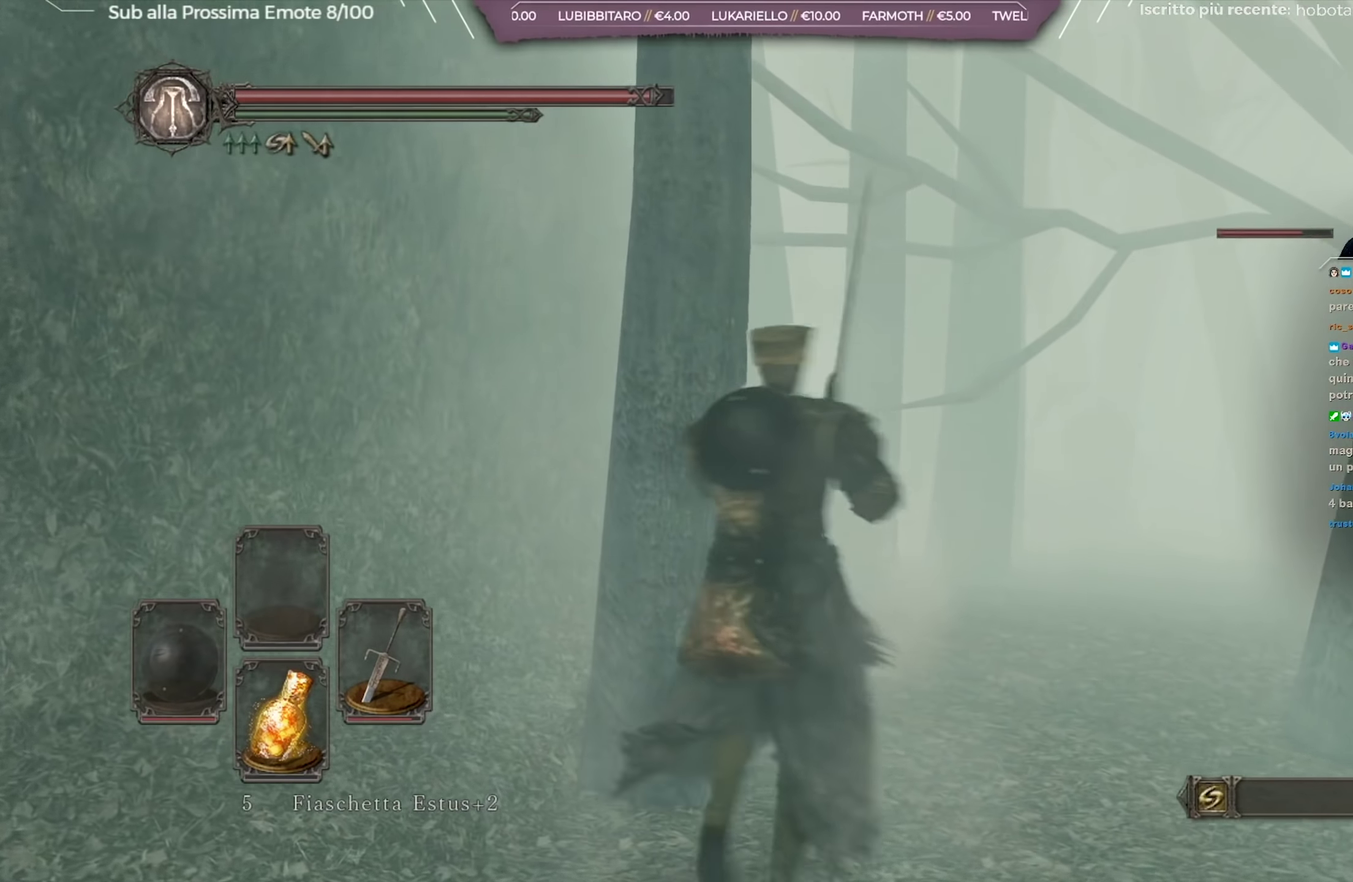
{"dt_ms": 651, "buttons": [], "left_stick": "up-right", "right_stick": "center", "button_events": []}
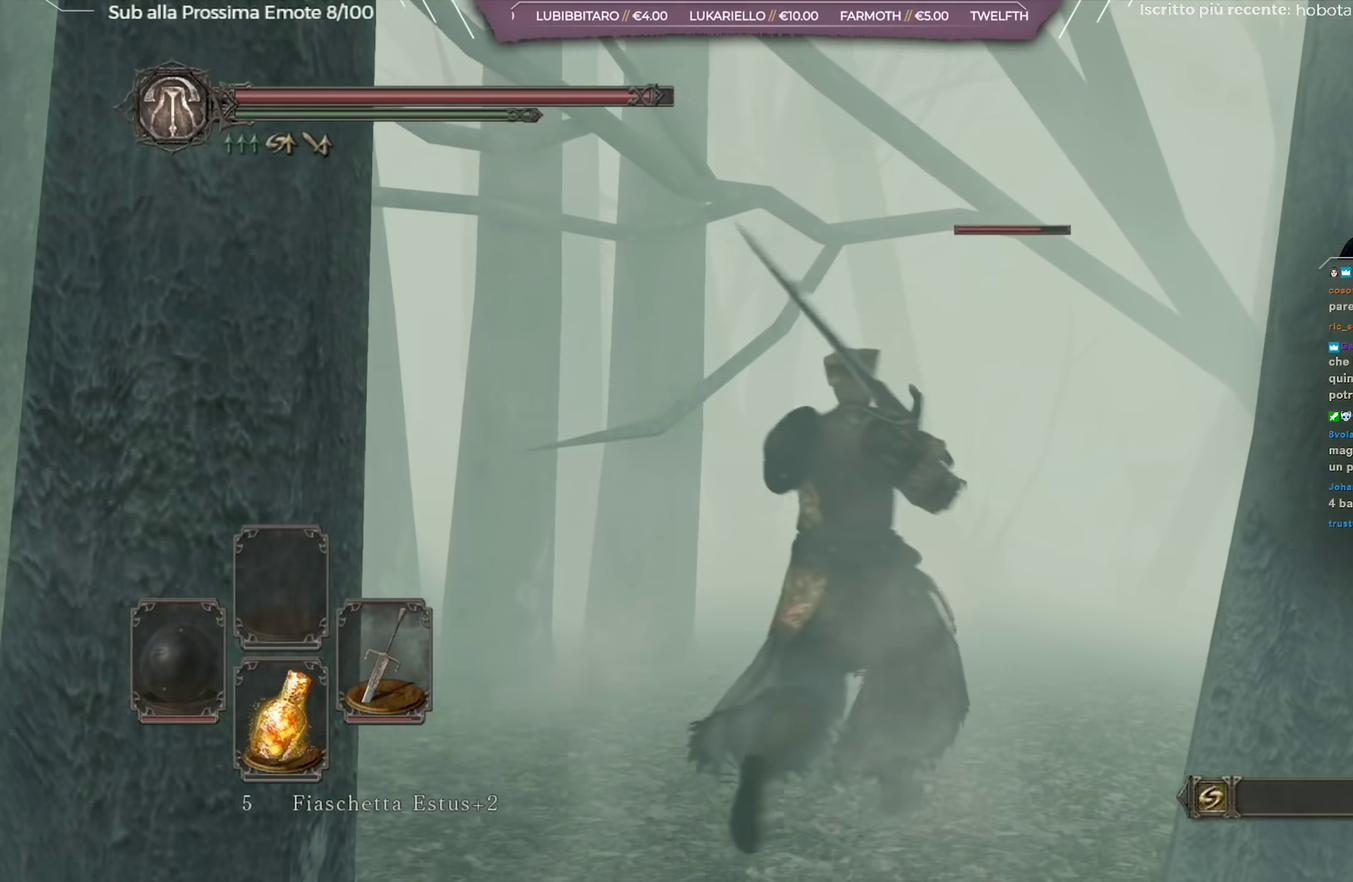
{"dt_ms": 350, "buttons": [], "left_stick": "up-right", "right_stick": "center", "button_events": []}
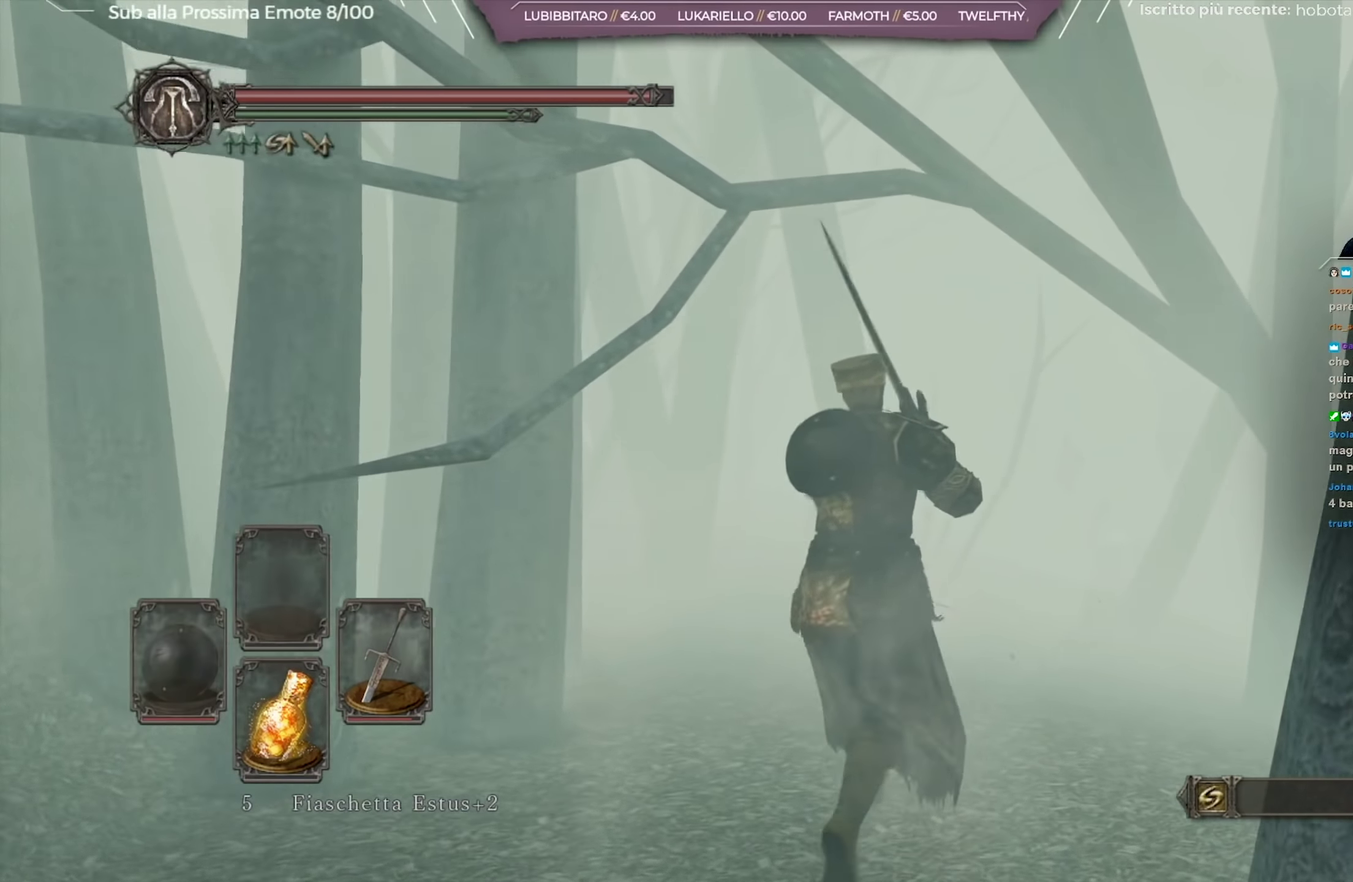
{"dt_ms": 351, "buttons": [], "left_stick": "up", "right_stick": "center", "button_events": []}
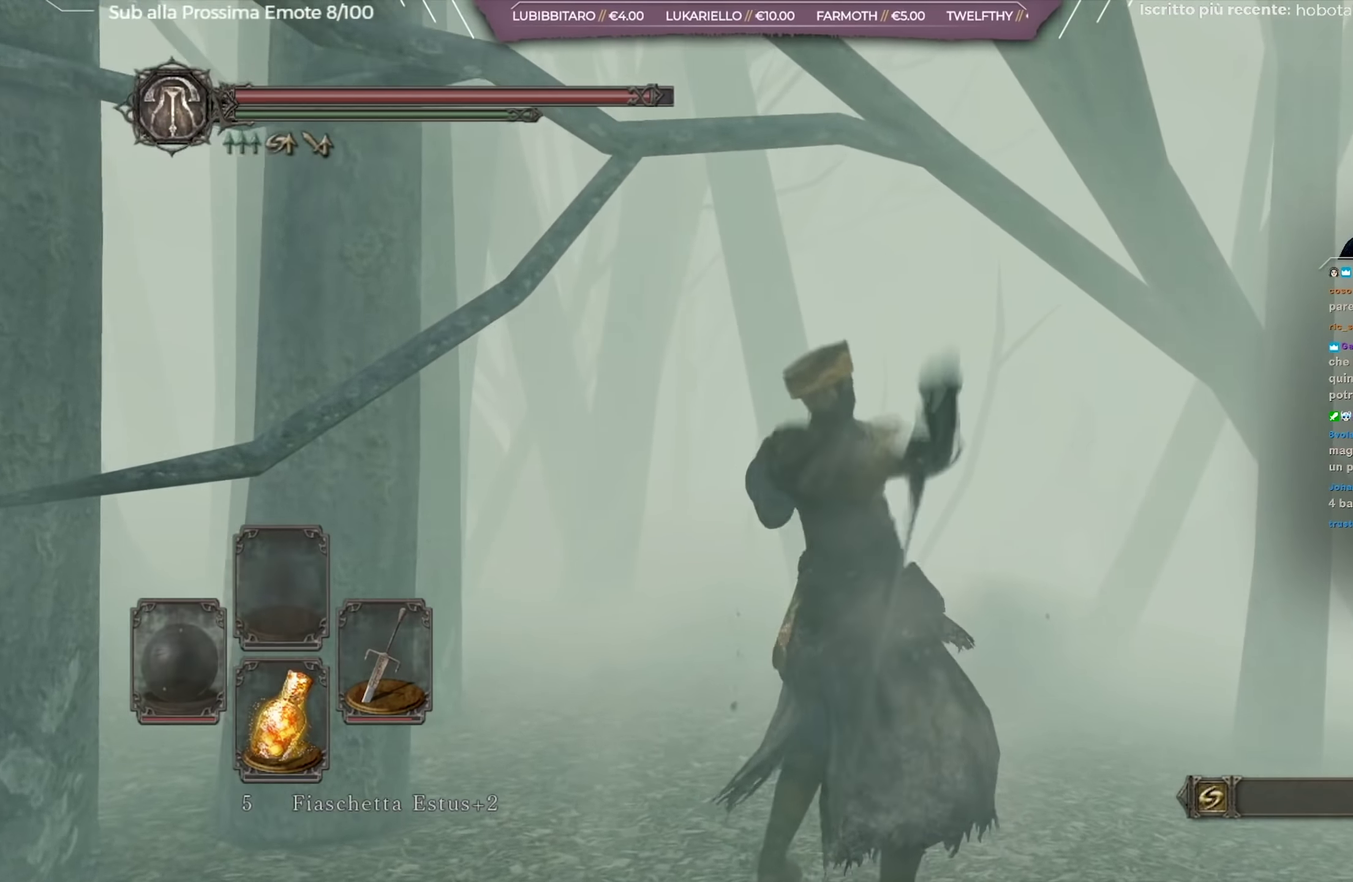
{"dt_ms": 650, "buttons": ["B"], "left_stick": "down", "right_stick": "center", "button_events": [[333, "B", "down"], [417, "B", "up"], [483, "B", "down"], [567, "B", "up"], [633, "B", "down"]]}
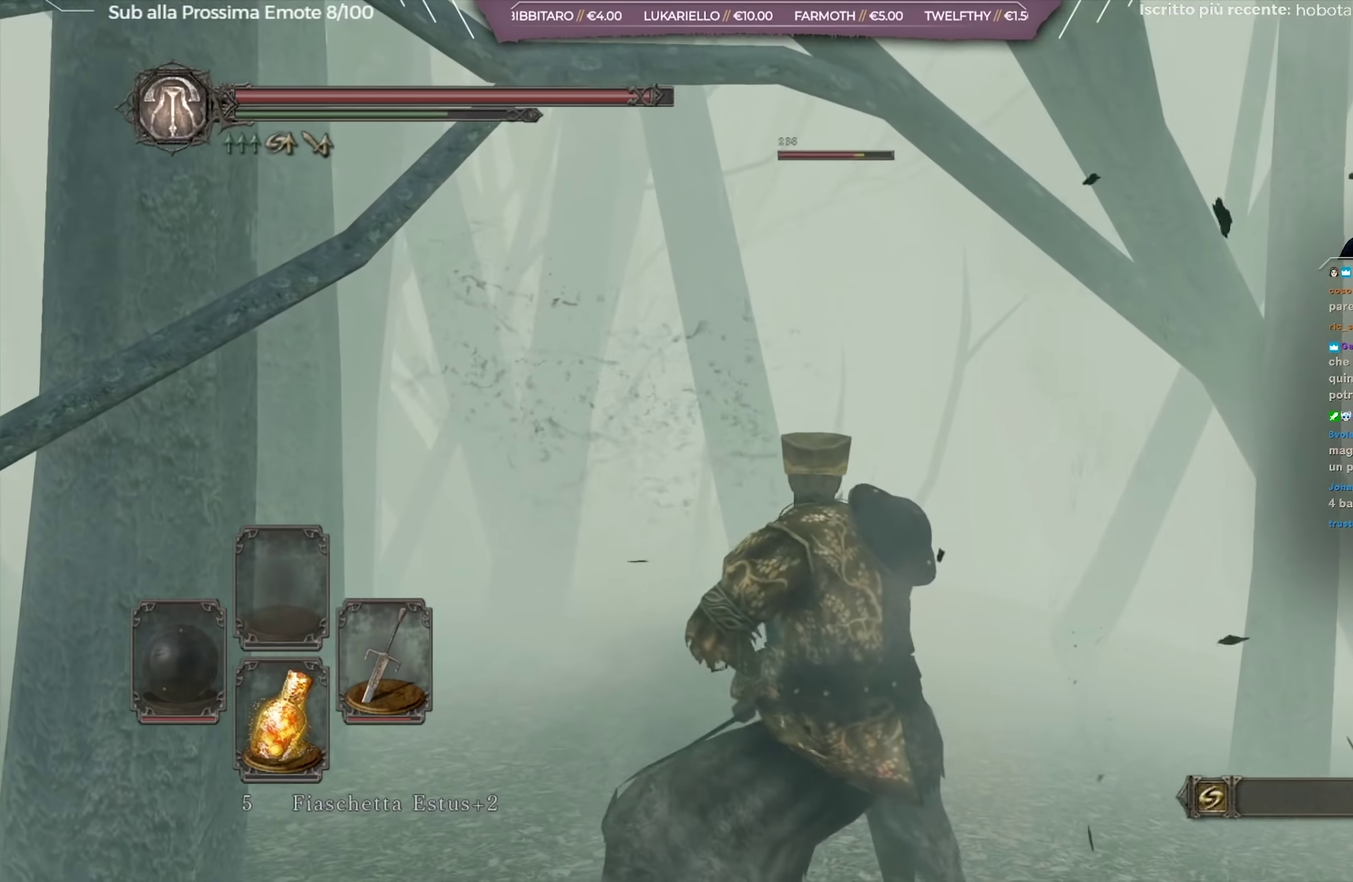
{"dt_ms": 451, "buttons": [], "left_stick": "down", "right_stick": "center", "button_events": [[50, "B", "up"], [134, "B", "down"], [217, "B", "up"], [317, "B", "down"], [417, "B", "up"]]}
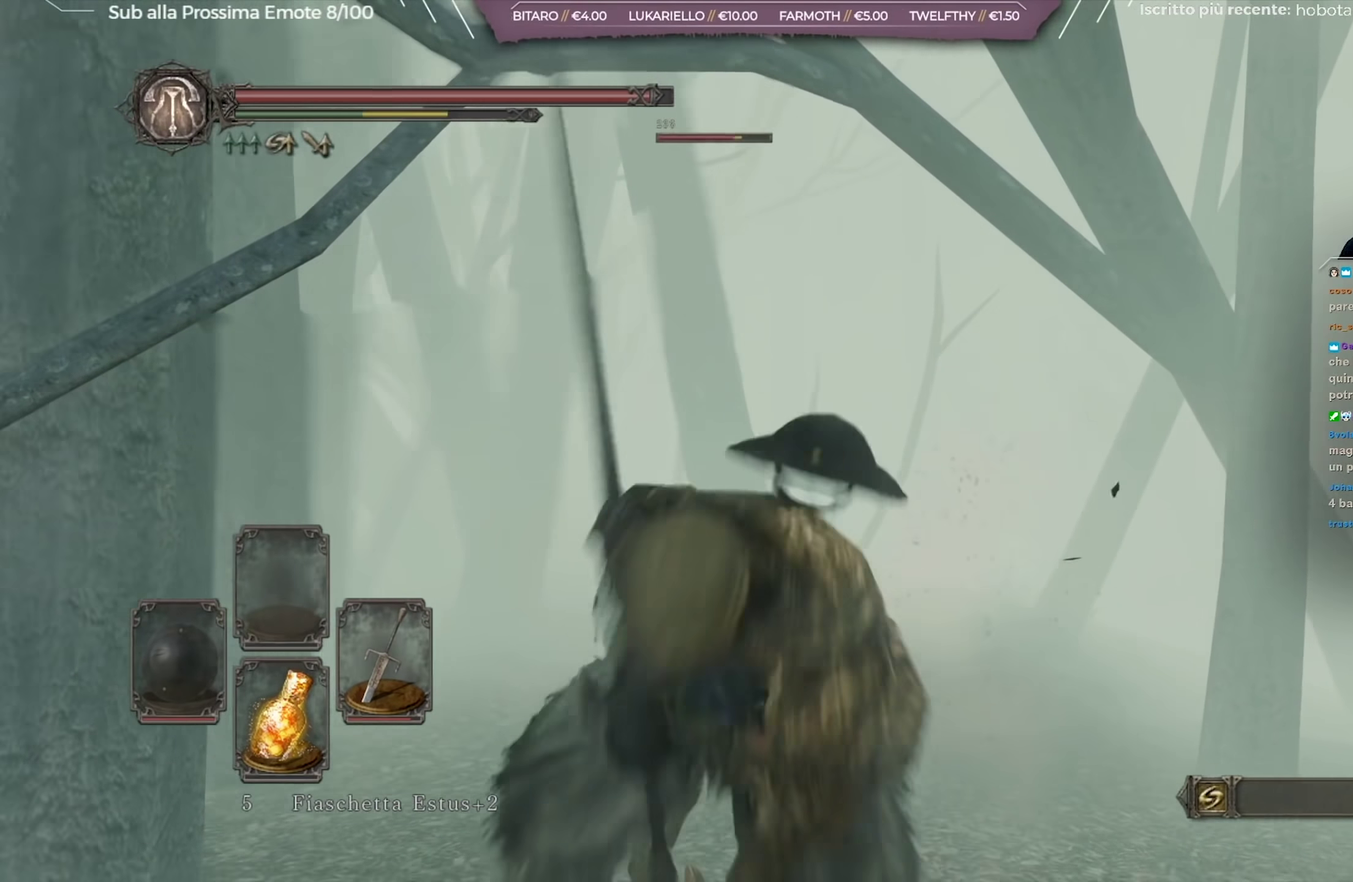
{"dt_ms": 551, "buttons": [], "left_stick": "up-left", "right_stick": "center", "button_events": []}
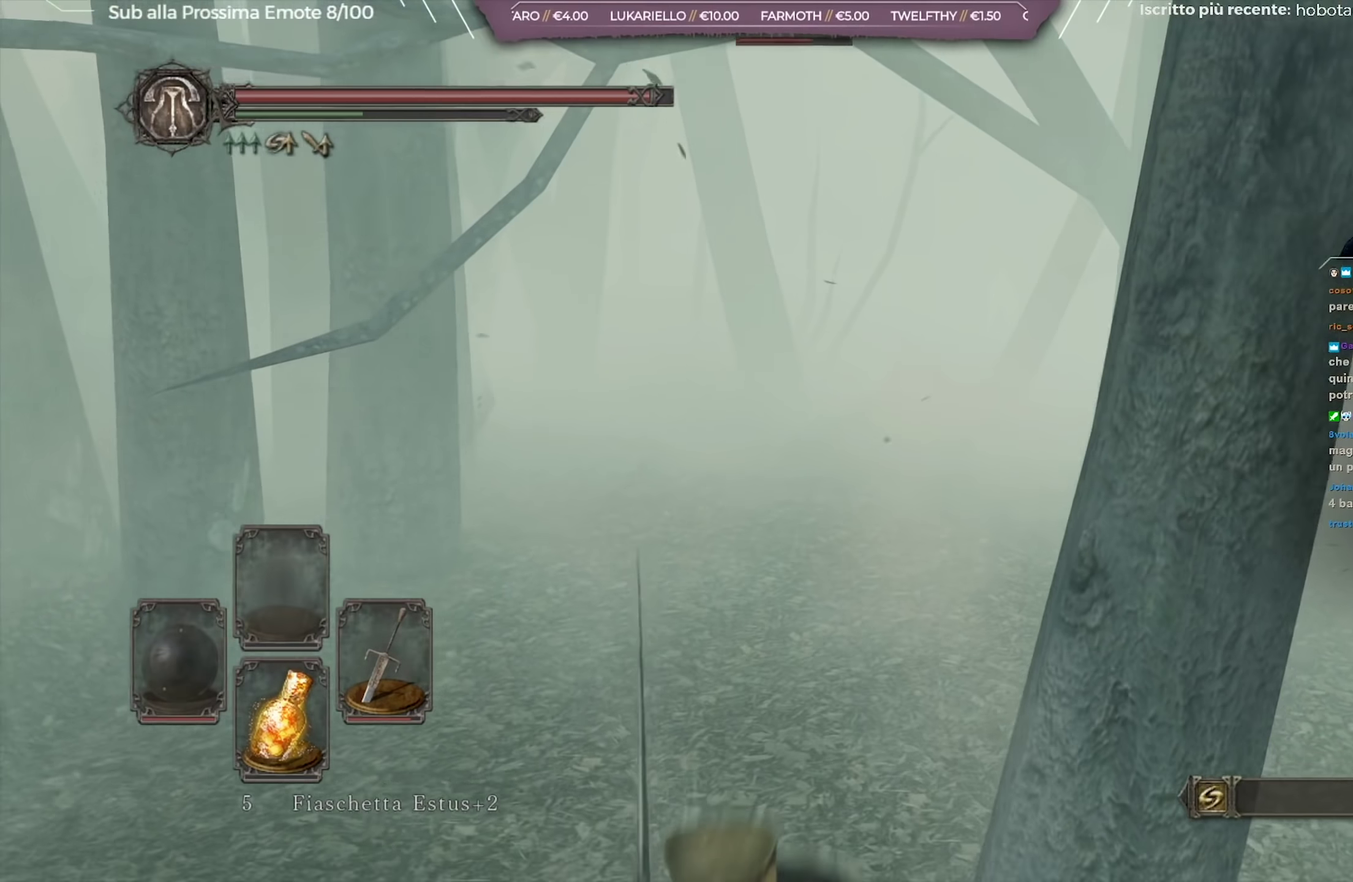
{"dt_ms": 651, "buttons": [], "left_stick": "up", "right_stick": "center", "button_events": []}